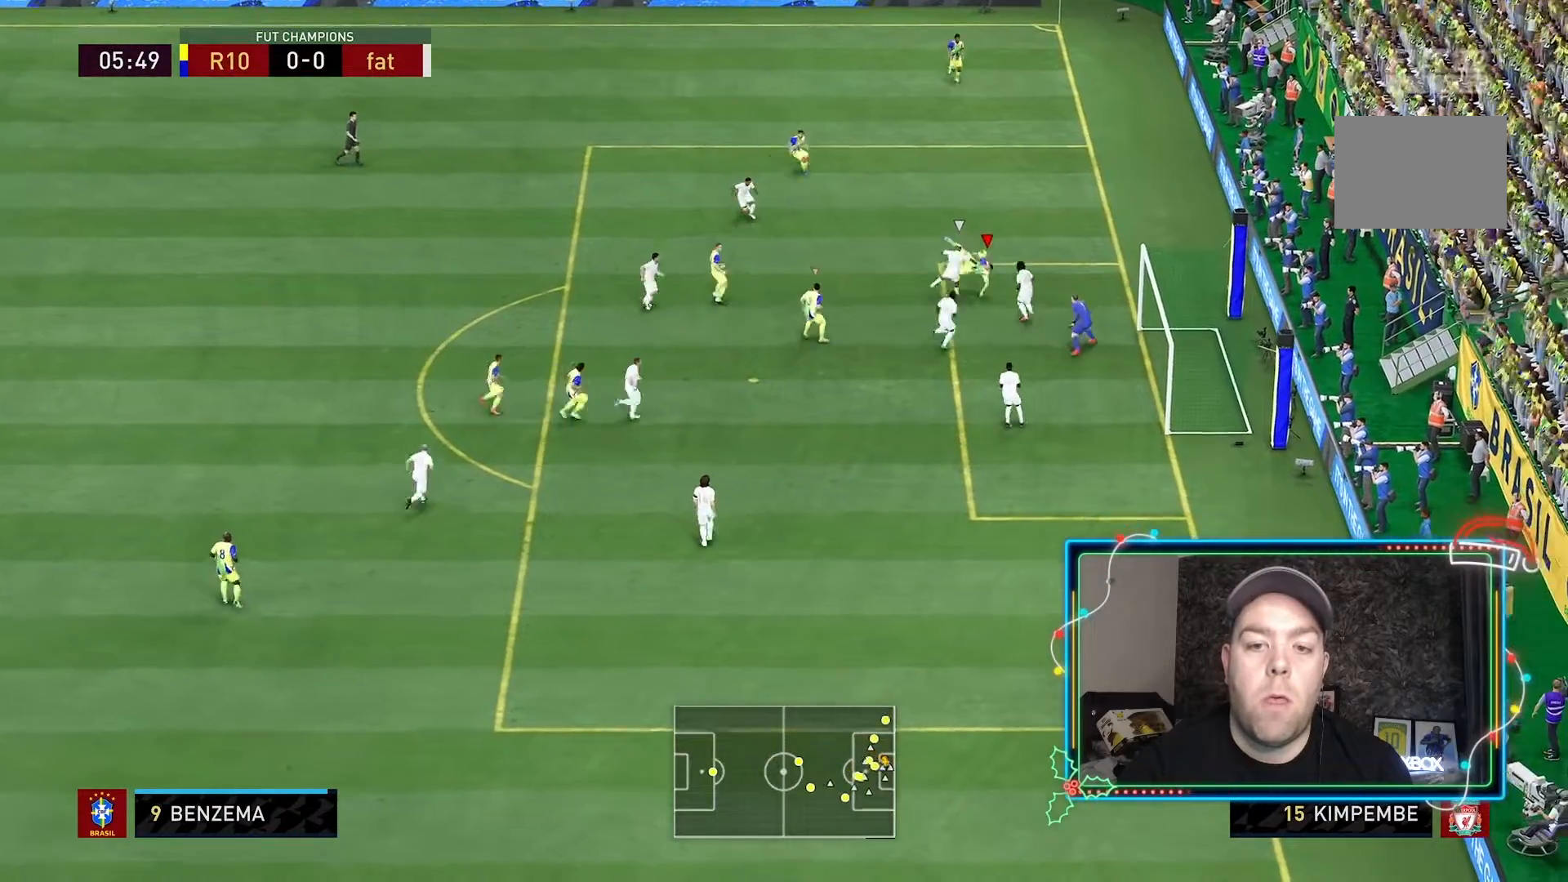
Gameplay with a controller (Xbox layout); each line is a JSON object with the inputs held at the frame after it (dt_ms = milliseconds from this image to that frame). "events" lists button and stick changes between this image and that frame as [ms after this image, input, new state], when the widget could be followed in between. Not read: L3 R3.
{"dt_ms": 500, "buttons": [], "left_stick": "right", "right_stick": "center", "events": [[367, "L2", "up"], [467, "left_stick", "right"]]}
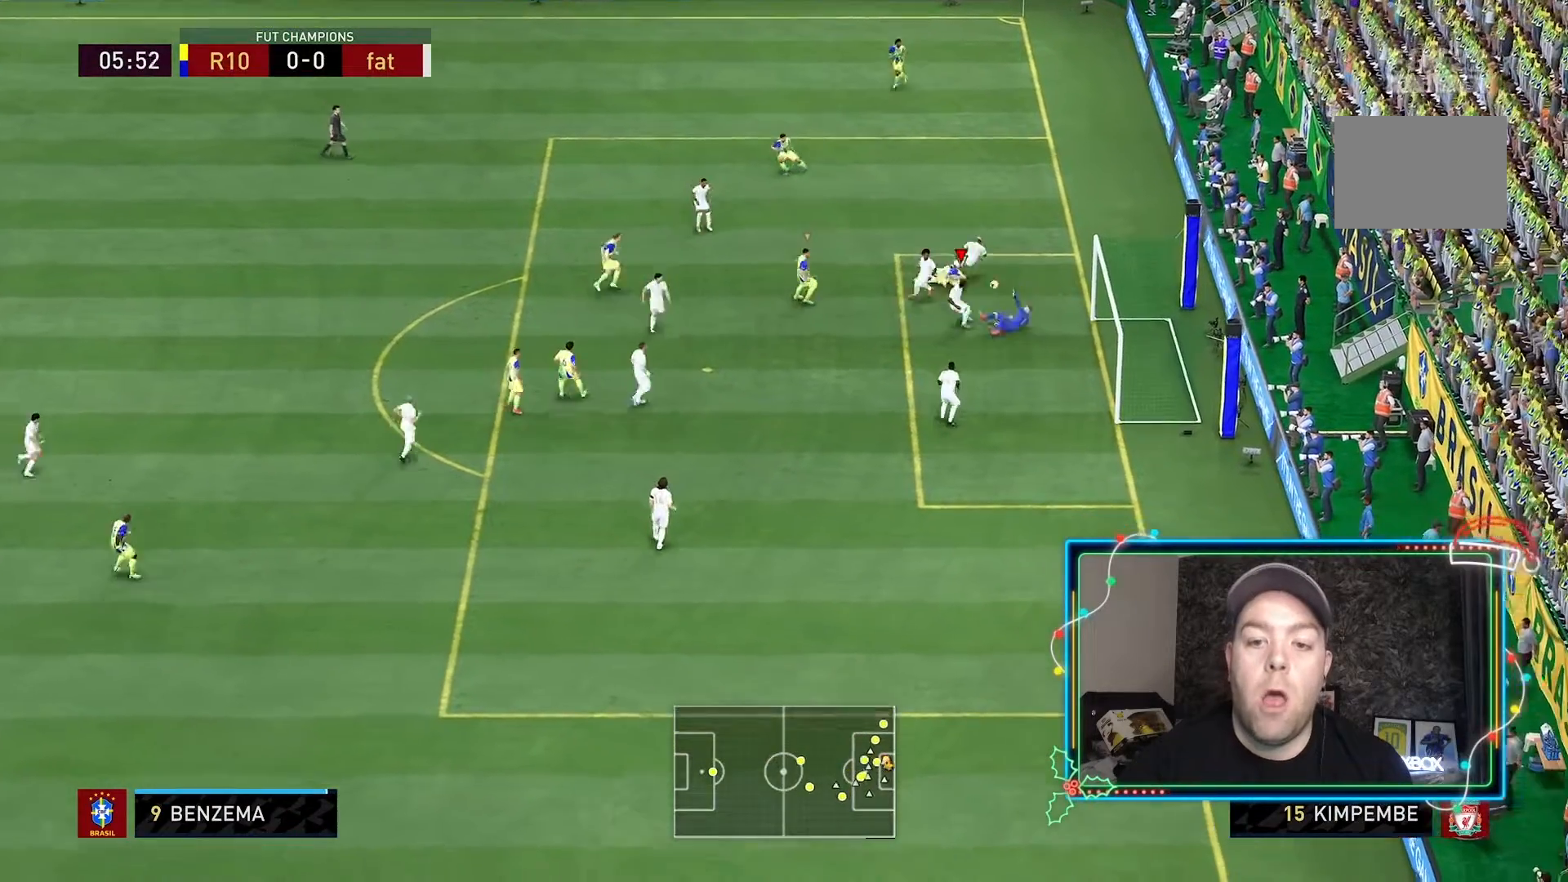
{"dt_ms": 500, "buttons": [], "left_stick": "right", "right_stick": "center", "events": []}
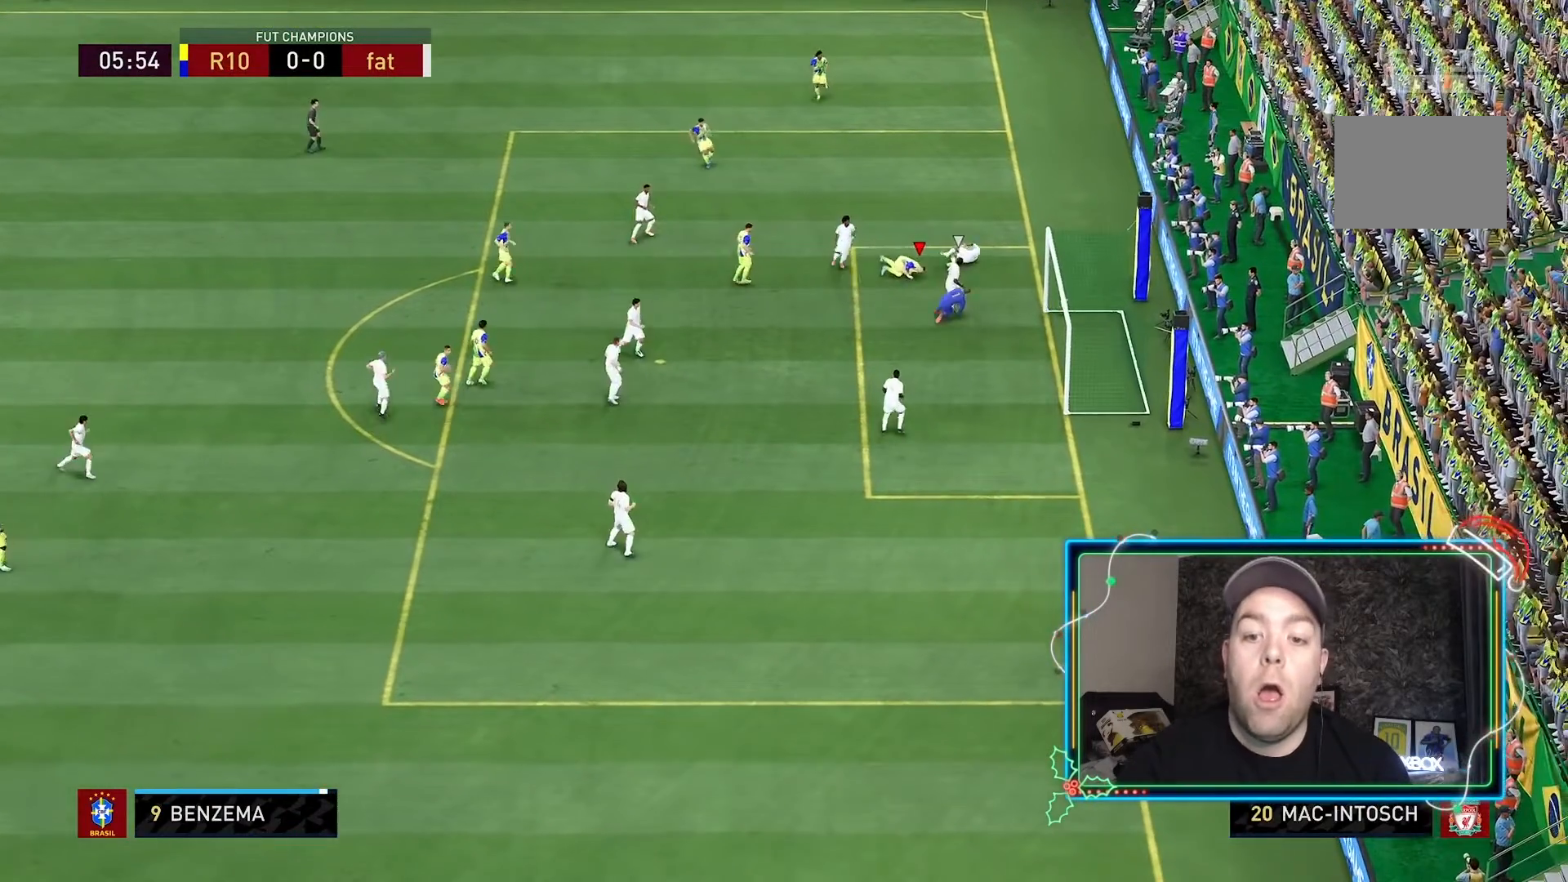
{"dt_ms": 500, "buttons": [], "left_stick": "up-right", "right_stick": "center", "events": [[433, "left_stick", "up-right"]]}
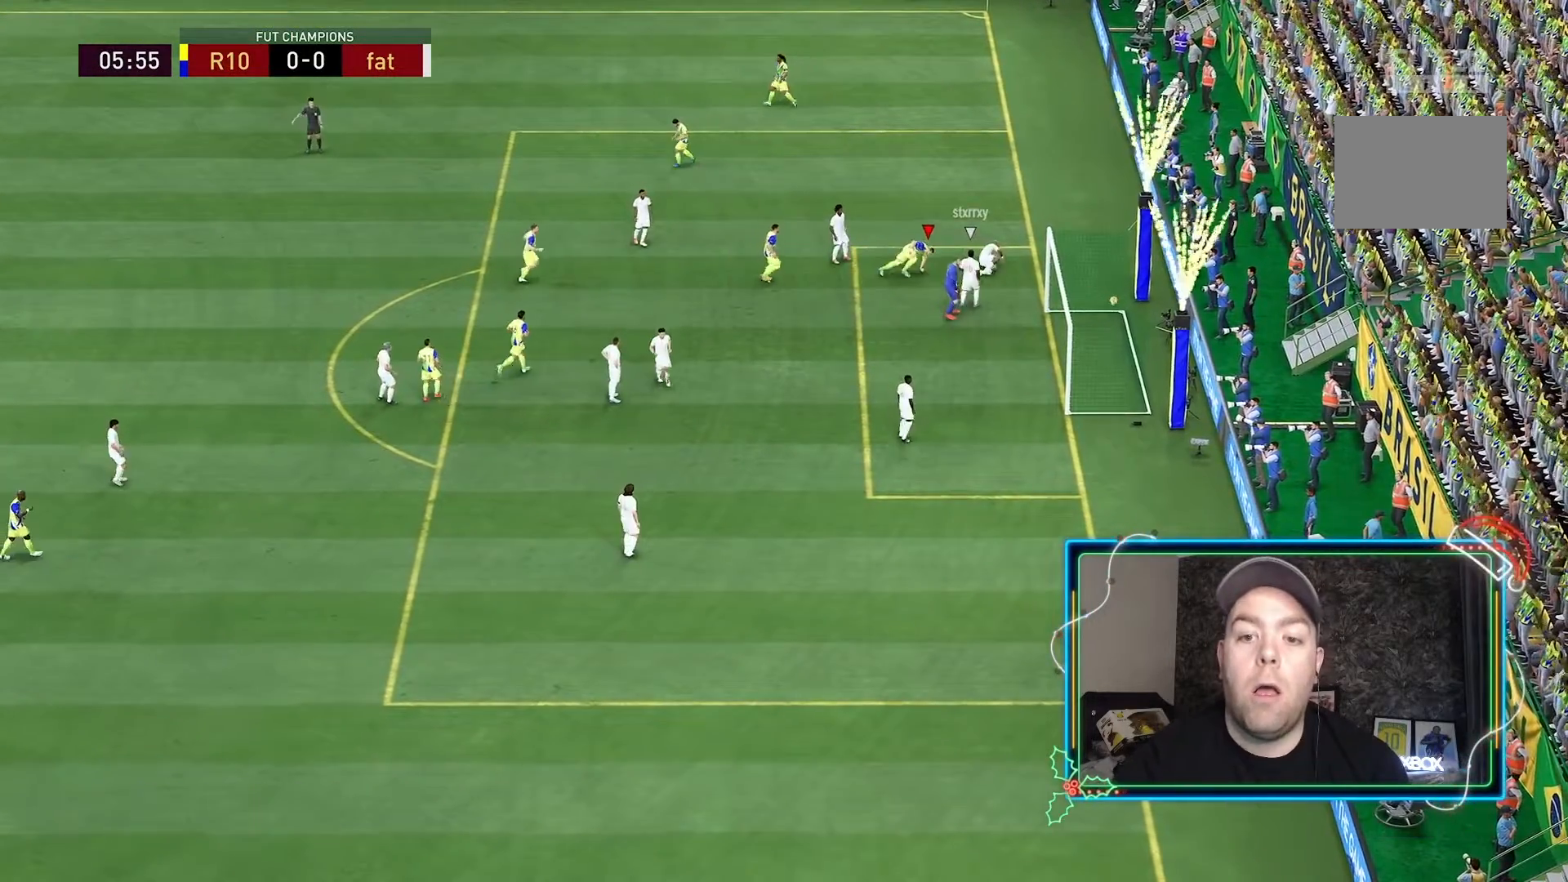
{"dt_ms": 500, "buttons": [], "left_stick": "up-right", "right_stick": "center", "events": []}
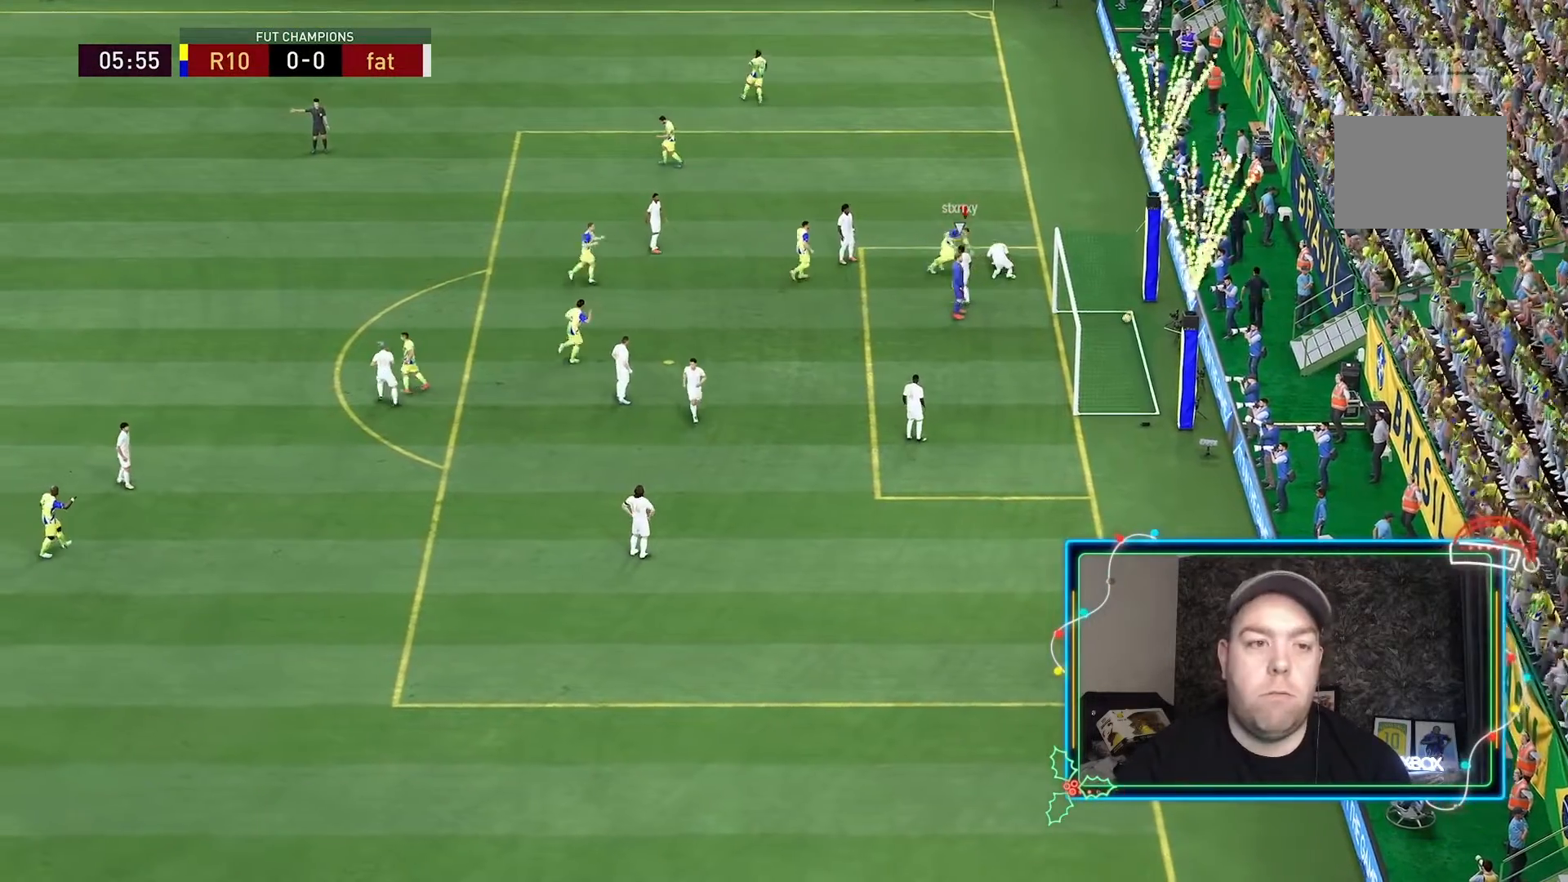
{"dt_ms": 500, "buttons": [], "left_stick": "up-right", "right_stick": "center", "events": []}
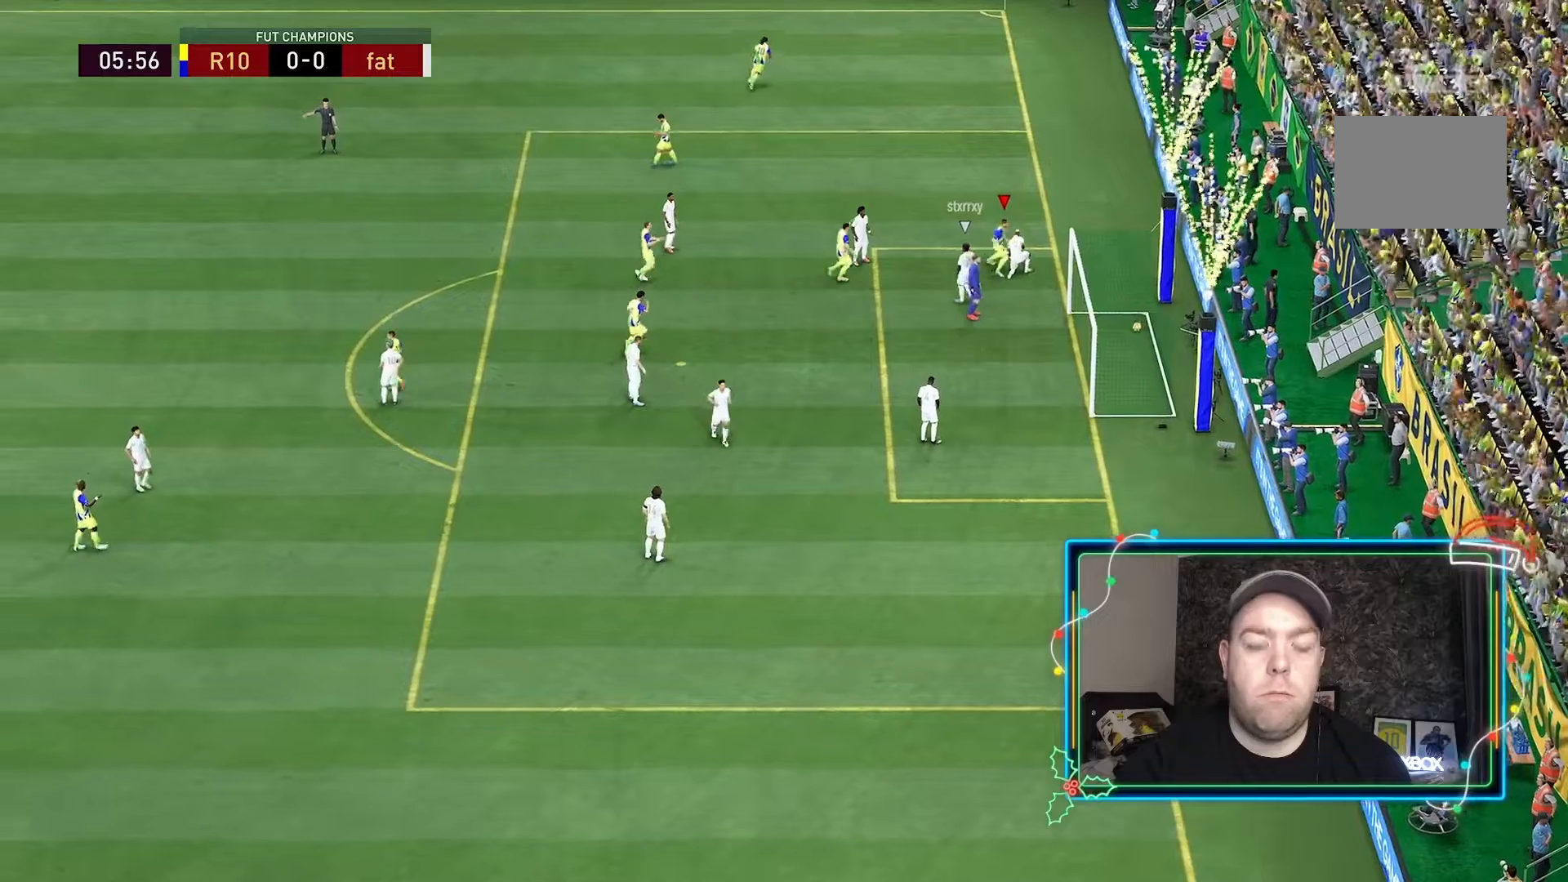
{"dt_ms": 500, "buttons": ["R1"], "left_stick": "up-right", "right_stick": "center", "events": [[500, "R1", "down"]]}
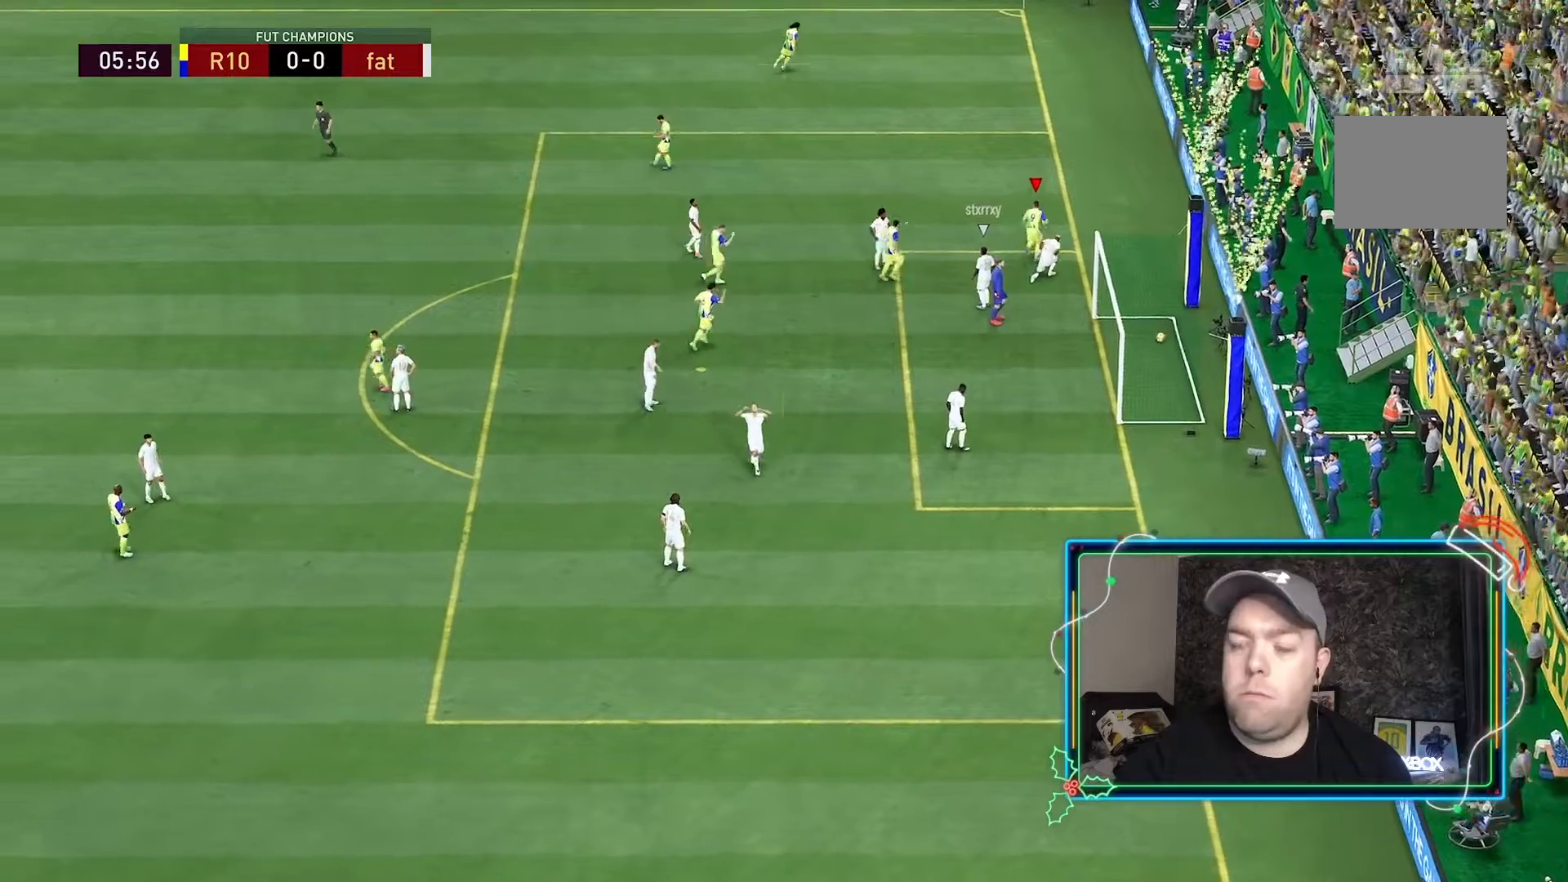
{"dt_ms": 500, "buttons": [], "left_stick": "center", "right_stick": "center", "events": [[133, "R1", "up"], [200, "R1", "down"], [333, "R1", "up"], [500, "left_stick", "center"]]}
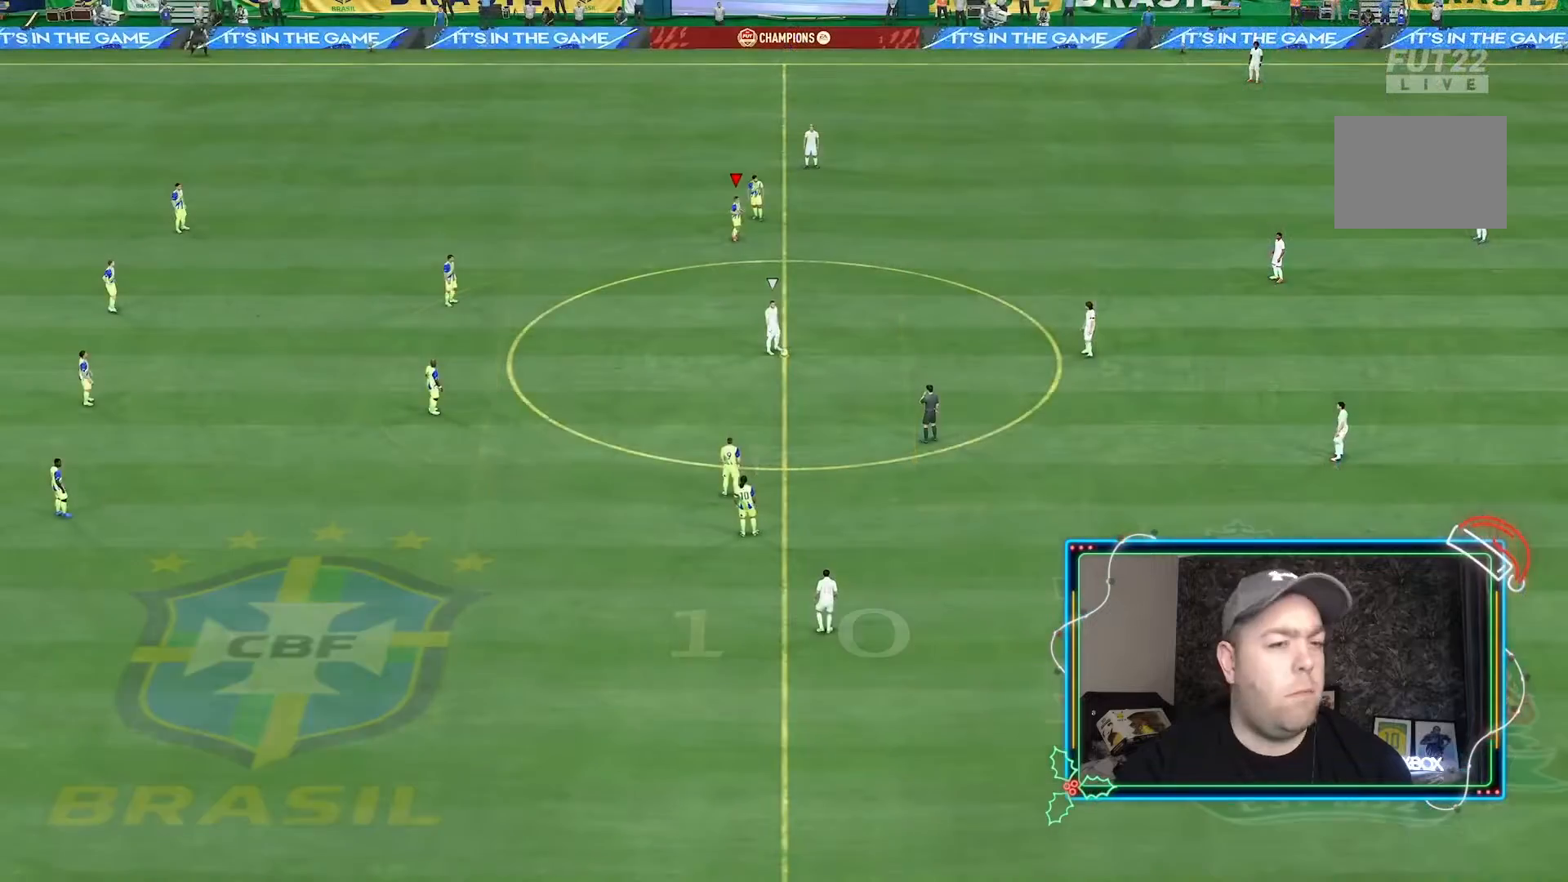
{"dt_ms": 500, "buttons": [], "left_stick": "center", "right_stick": "center", "events": []}
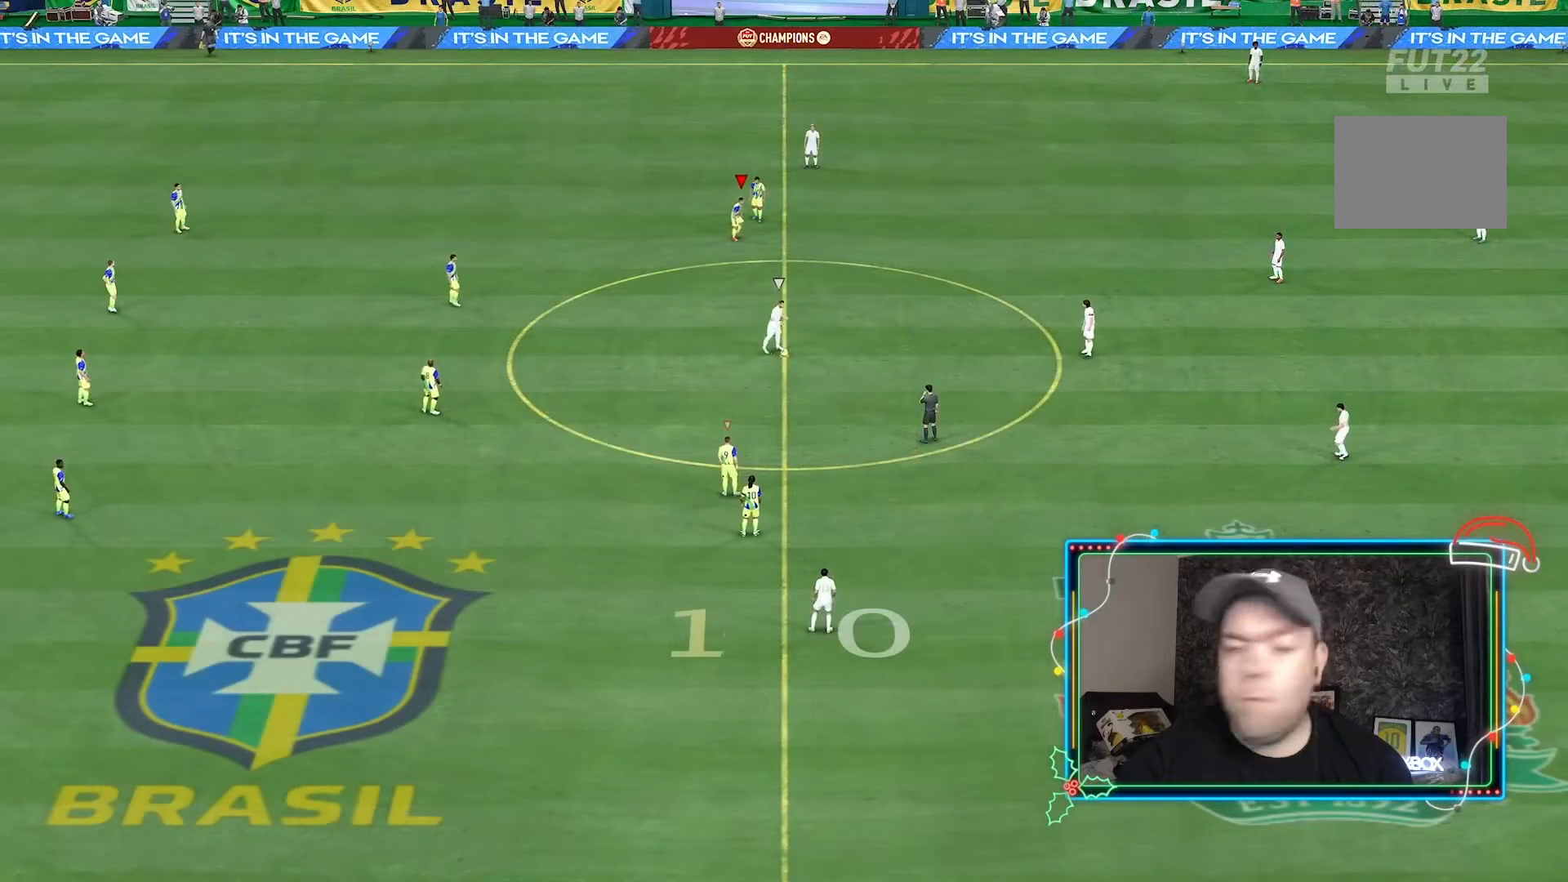
{"dt_ms": 500, "buttons": [], "left_stick": "center", "right_stick": "center", "events": []}
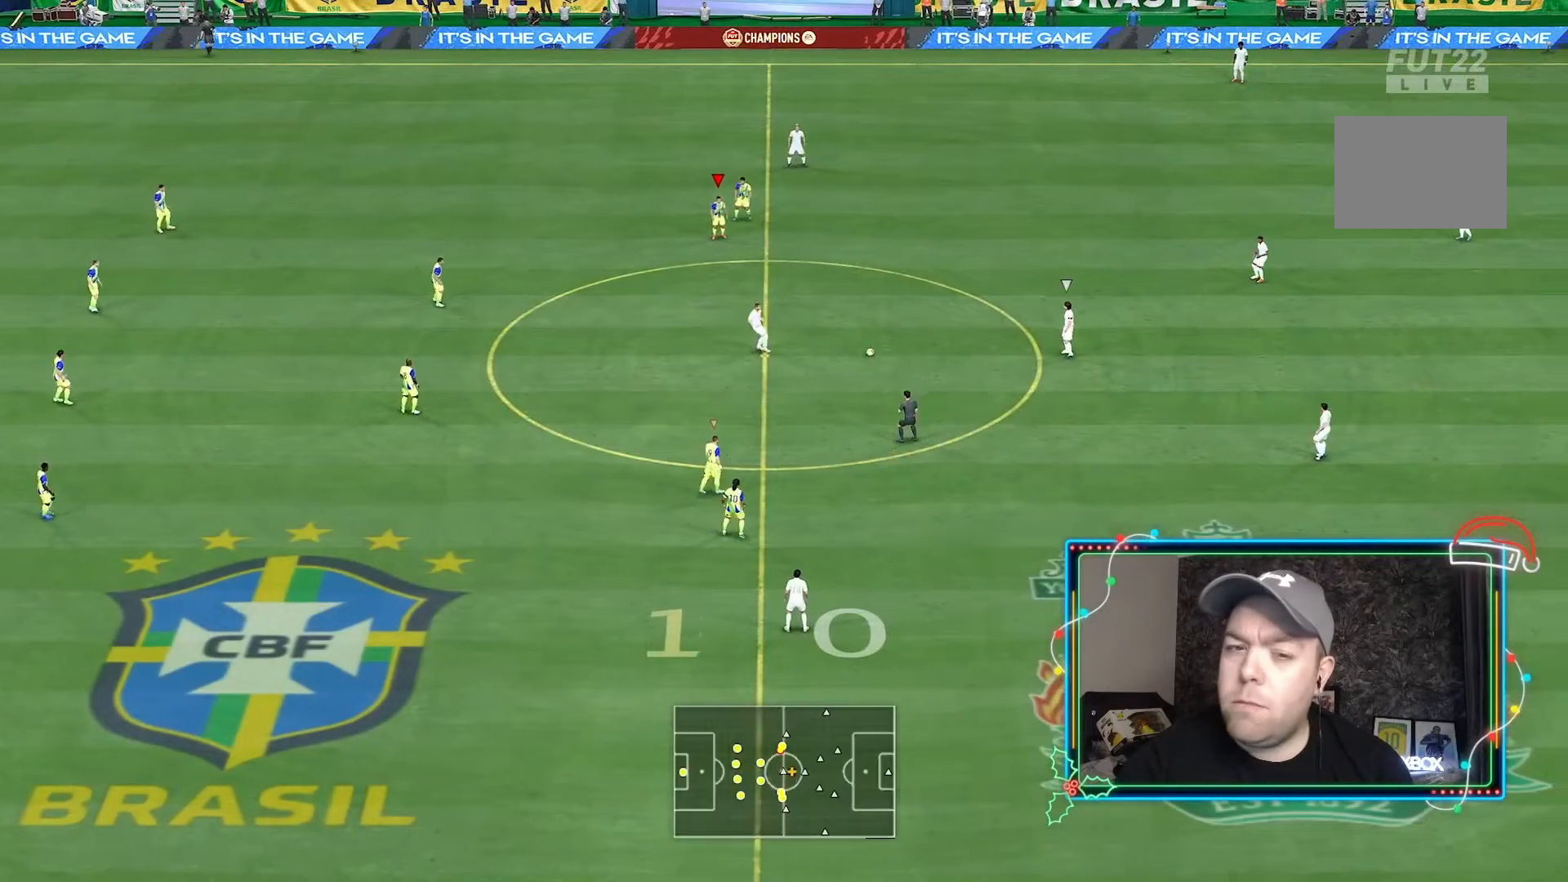
{"dt_ms": 500, "buttons": [], "left_stick": "center", "right_stick": "center", "events": []}
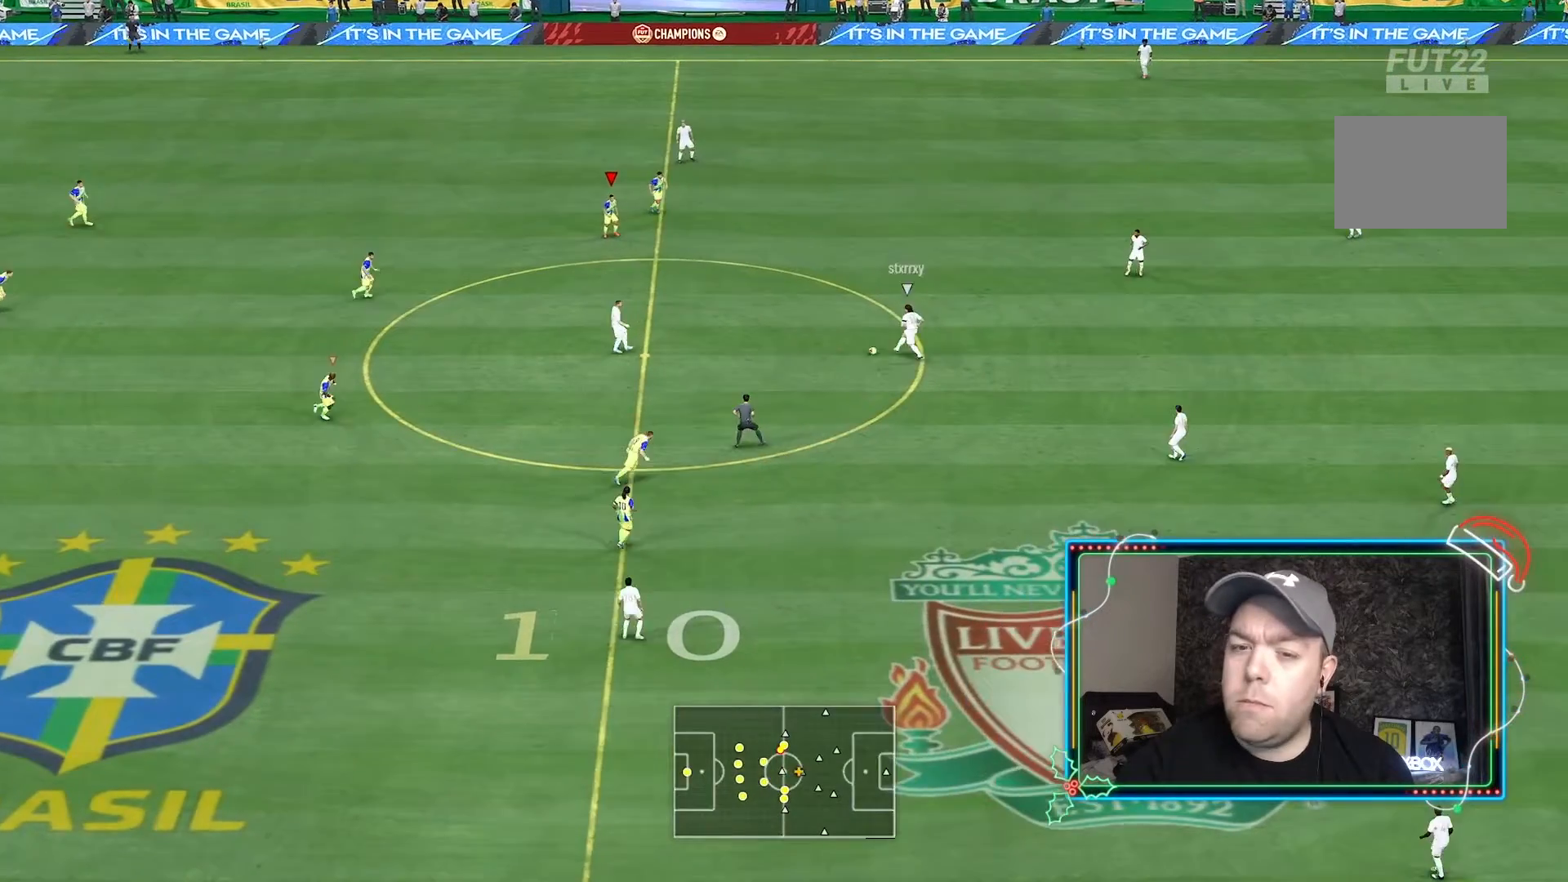
{"dt_ms": 500, "buttons": ["L1", "L2"], "left_stick": "down-right", "right_stick": "center", "events": [[267, "left_stick", "down"], [367, "L1", "down"], [367, "L2", "down"], [400, "left_stick", "down-right"]]}
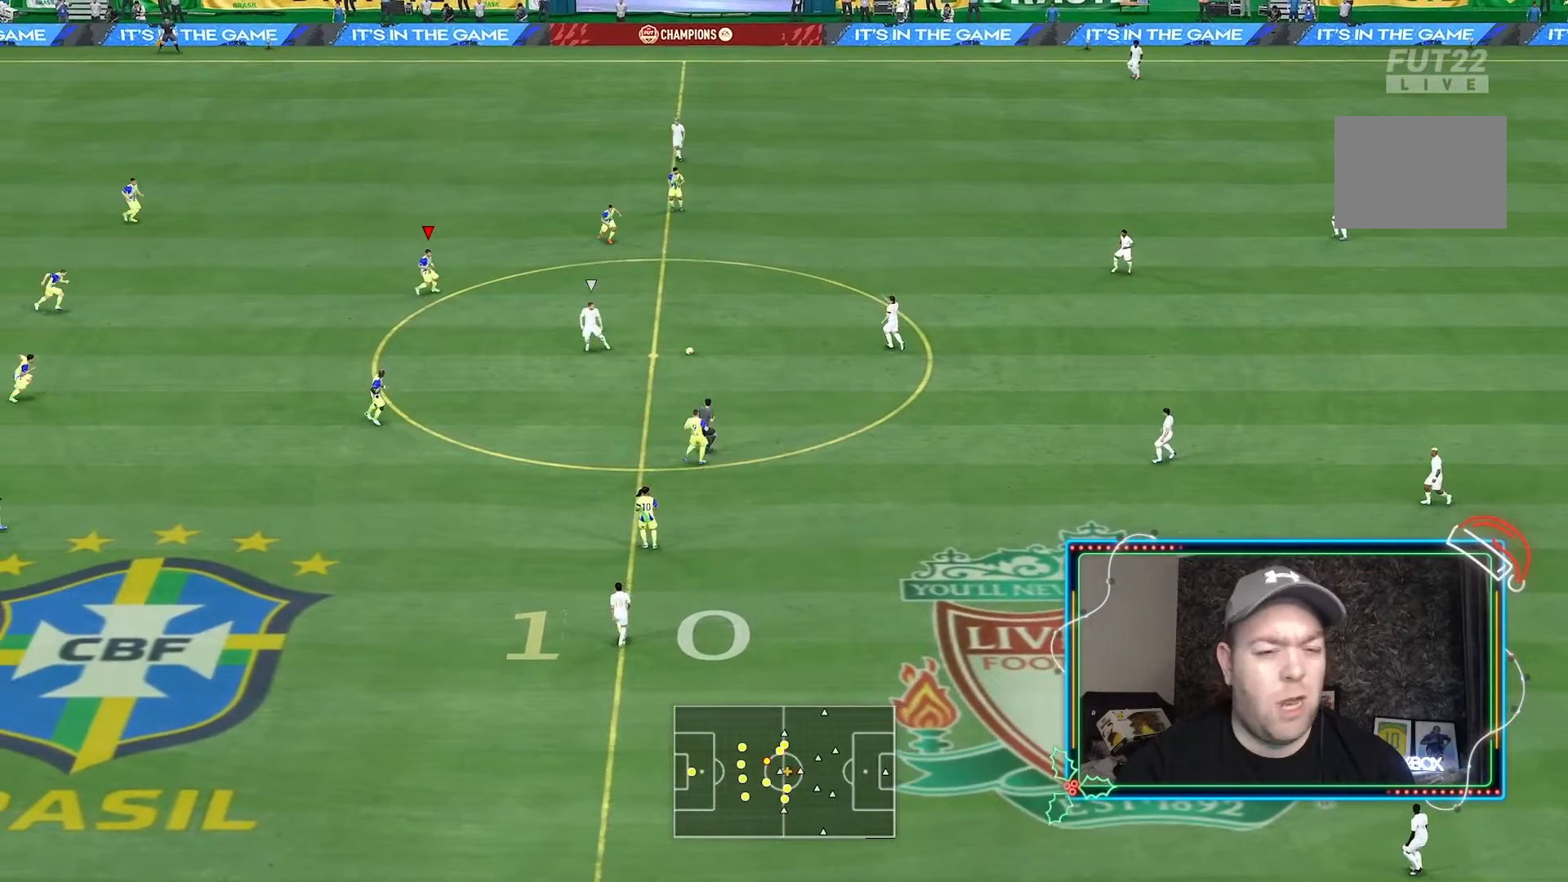
{"dt_ms": 500, "buttons": ["L2", "R2"], "left_stick": "down-right", "right_stick": "center", "events": [[33, "L1", "up"], [367, "R2", "down"]]}
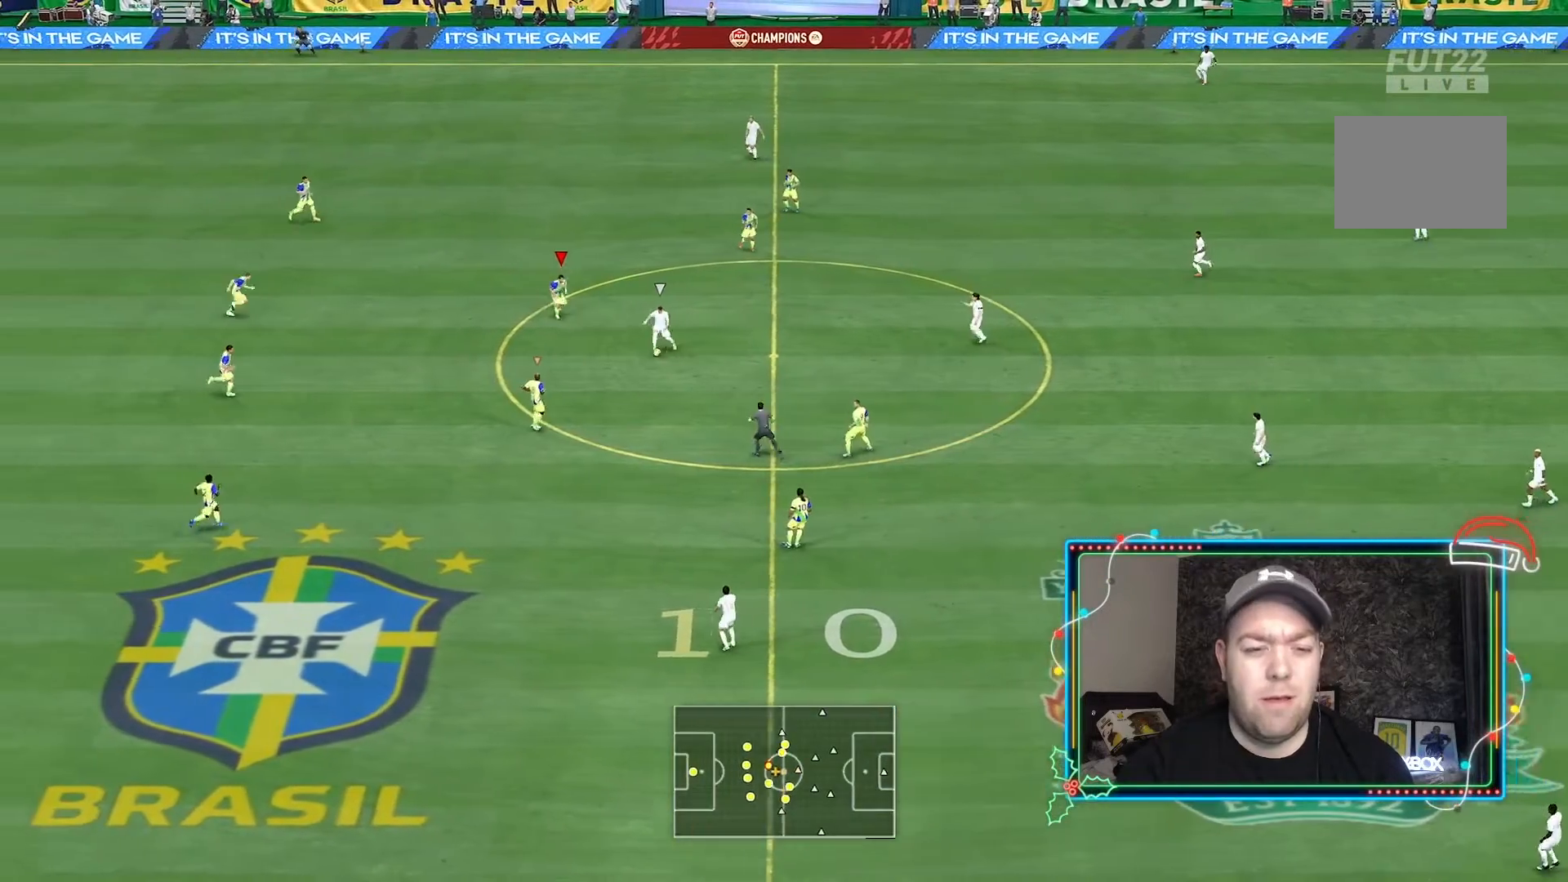
{"dt_ms": 500, "buttons": ["R2"], "left_stick": "down", "right_stick": "center", "events": [[233, "left_stick", "down"], [367, "L2", "up"]]}
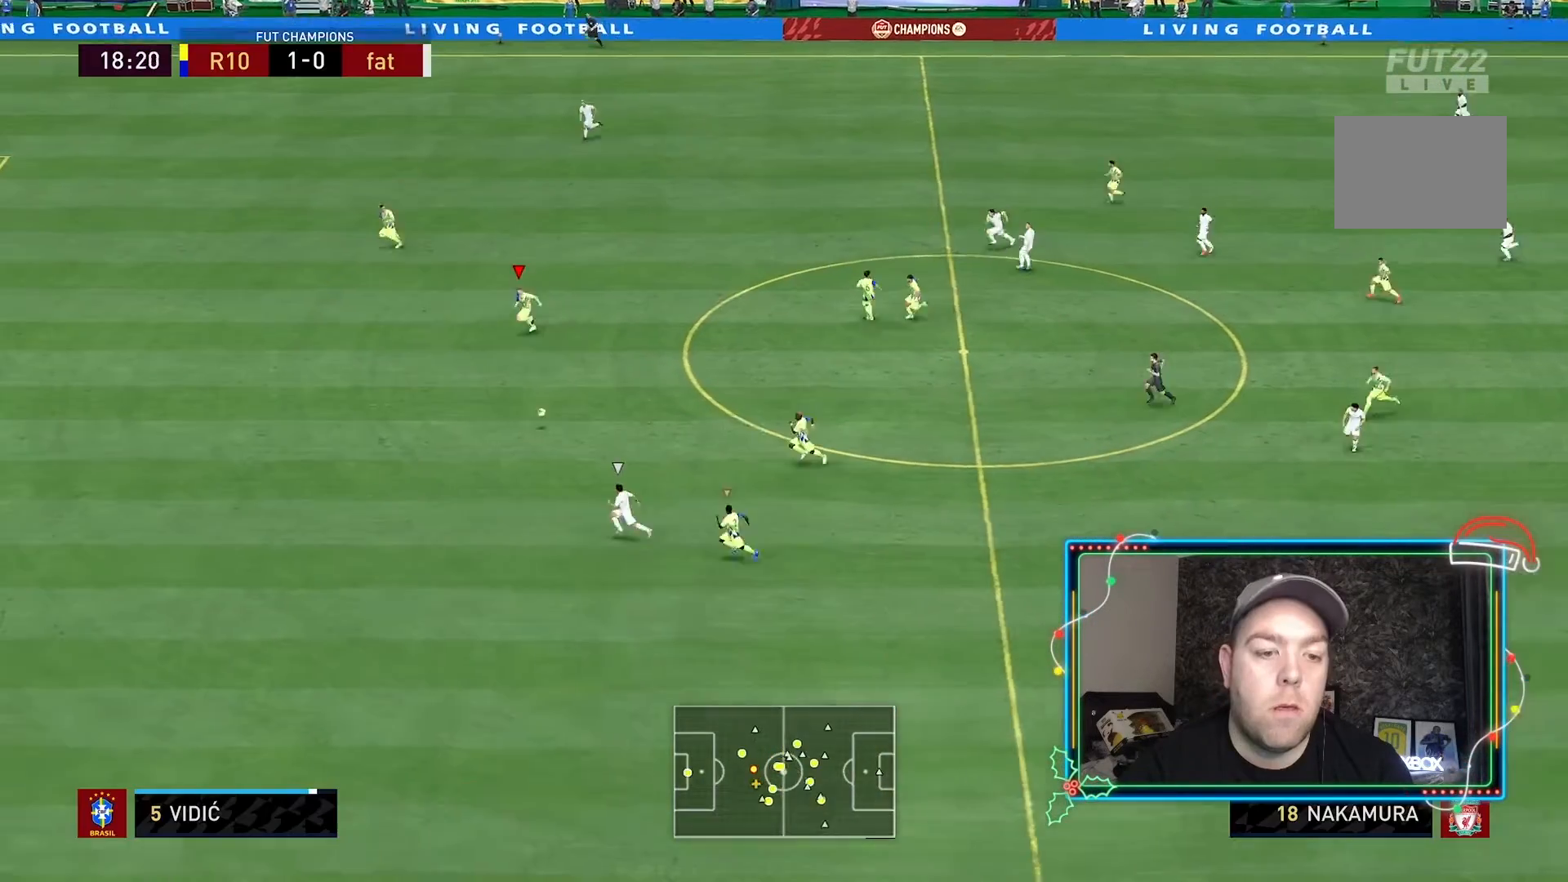
{"dt_ms": 500, "buttons": ["R2"], "left_stick": "down", "right_stick": "center", "events": []}
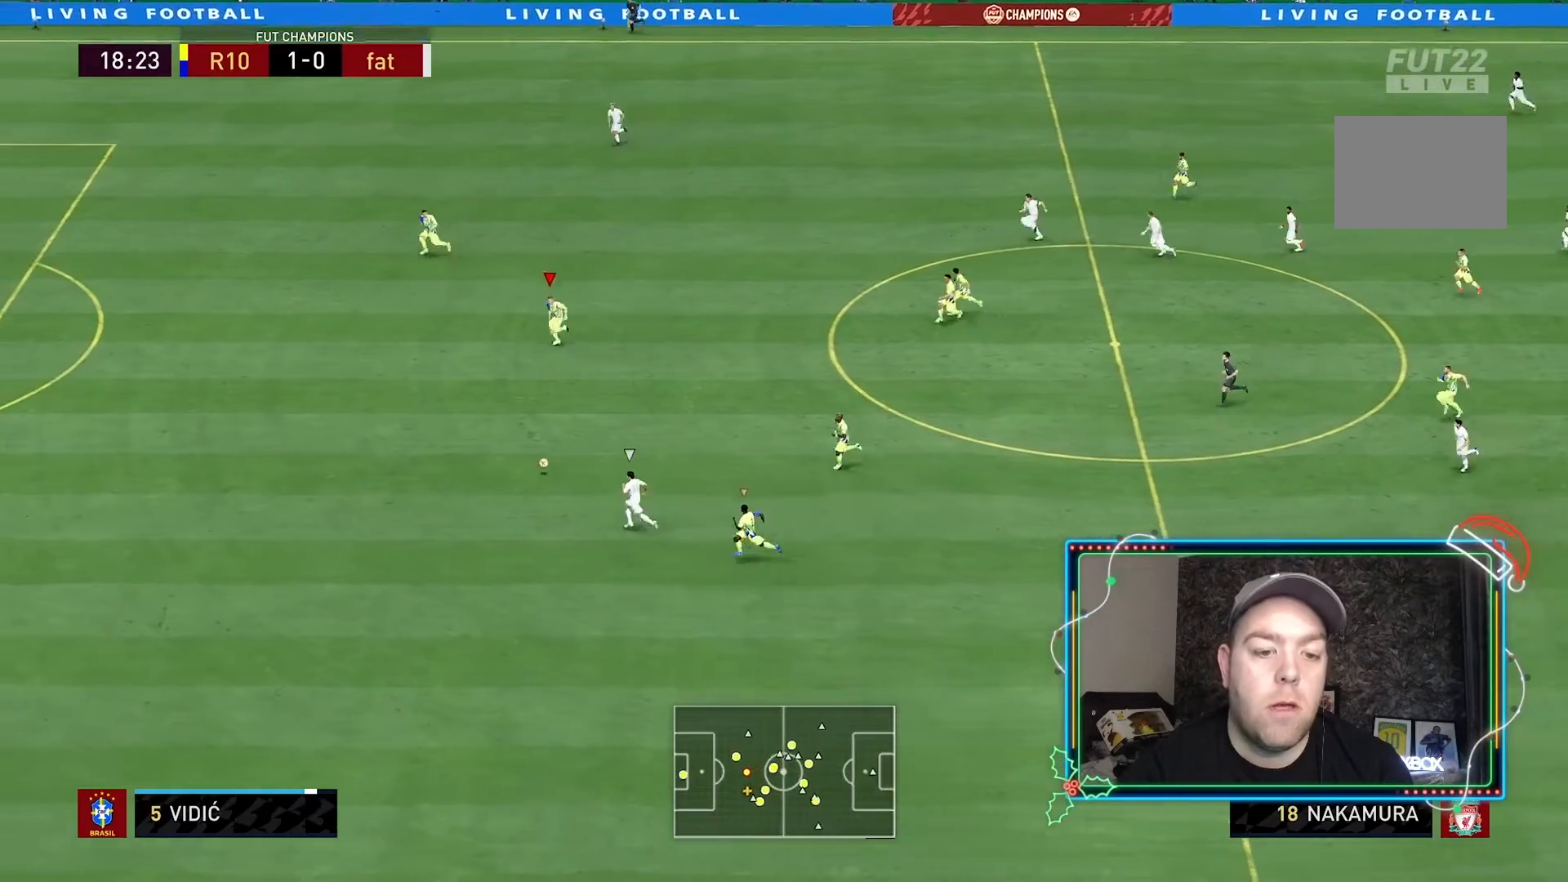
{"dt_ms": 500, "buttons": ["R2"], "left_stick": "down", "right_stick": "center", "events": []}
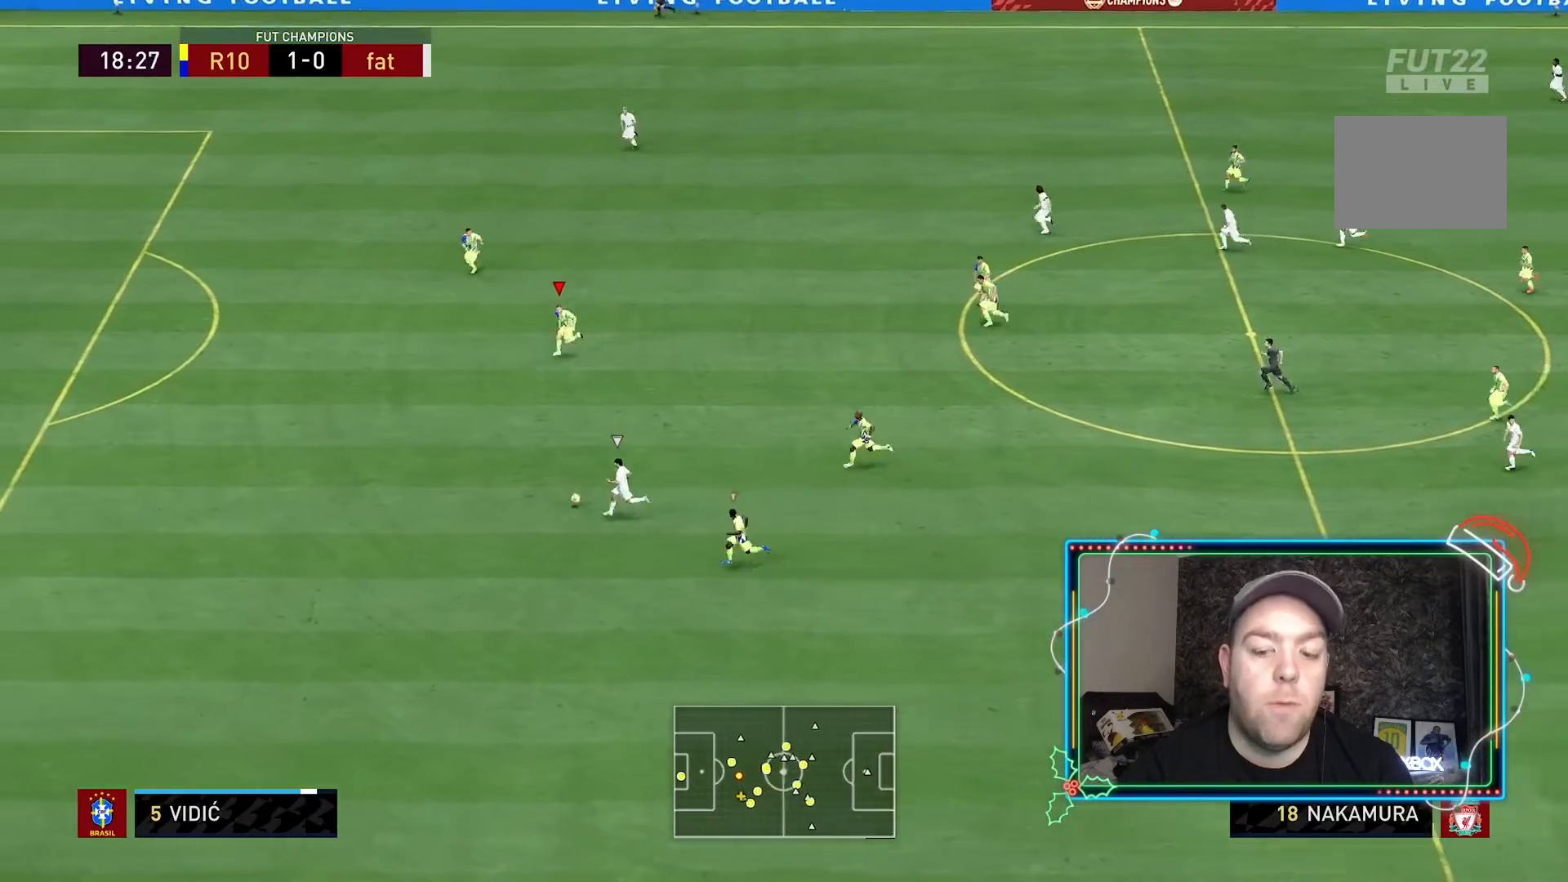
{"dt_ms": 500, "buttons": ["R2"], "left_stick": "down", "right_stick": "center", "events": []}
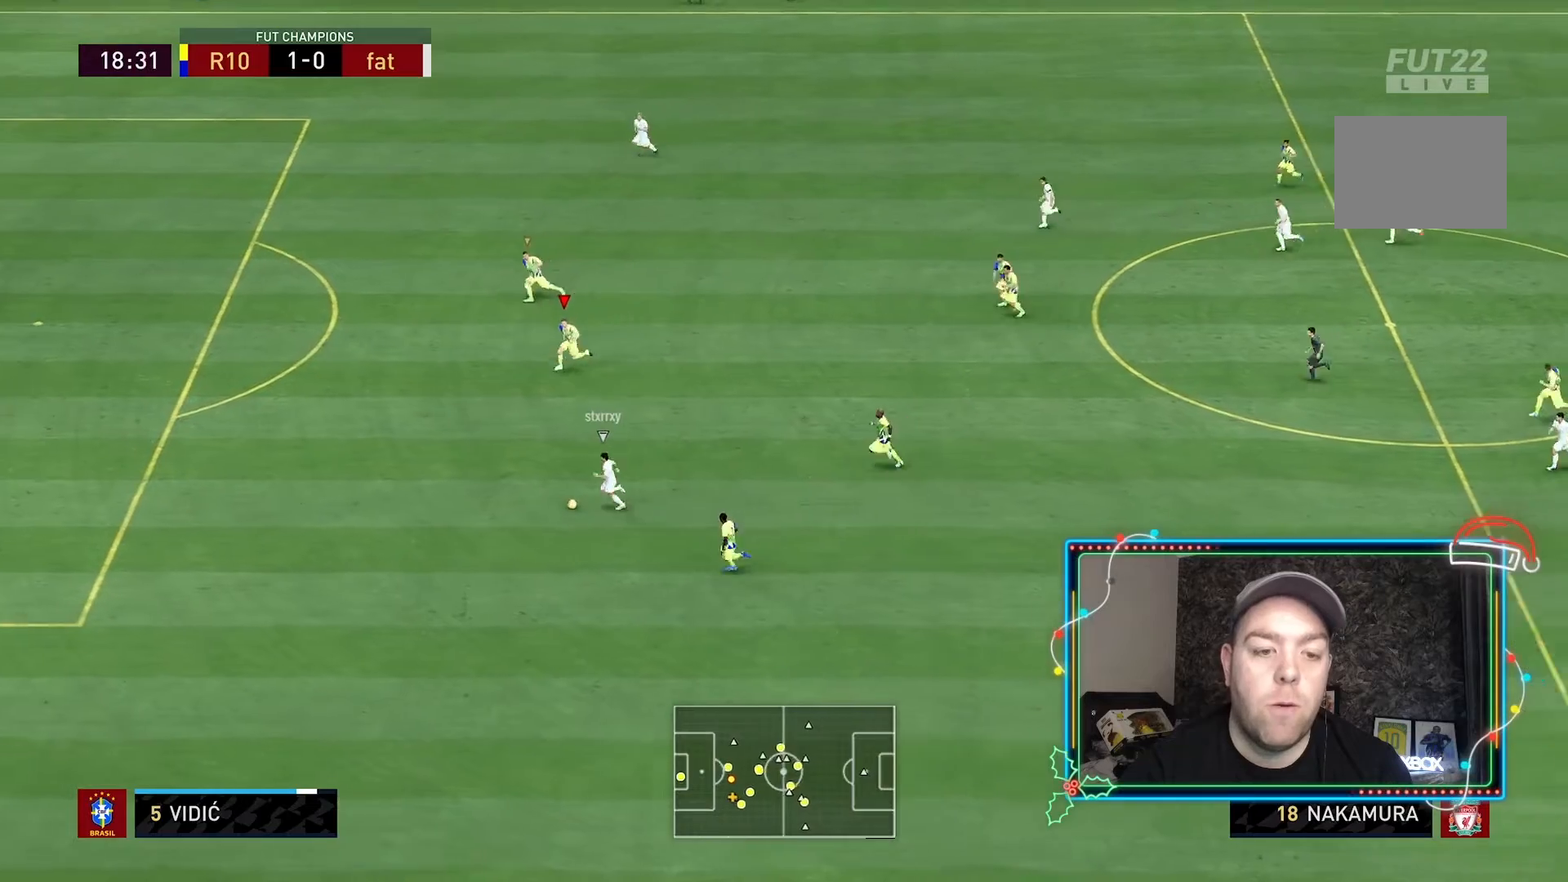
{"dt_ms": 500, "buttons": ["R2"], "left_stick": "down", "right_stick": "center", "events": []}
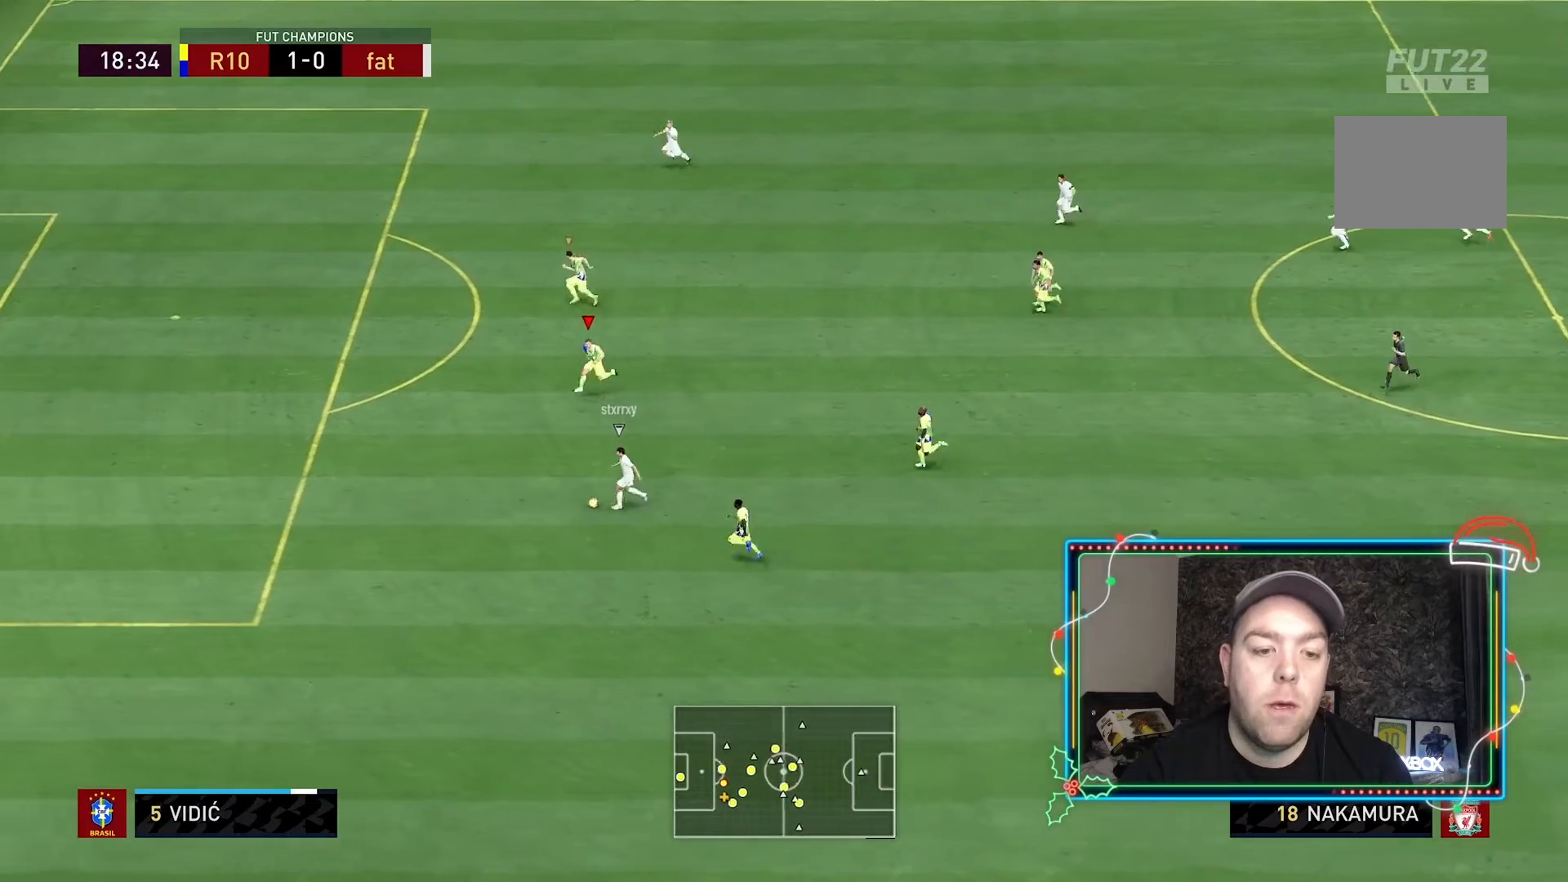
{"dt_ms": 500, "buttons": ["R2"], "left_stick": "down", "right_stick": "center", "events": []}
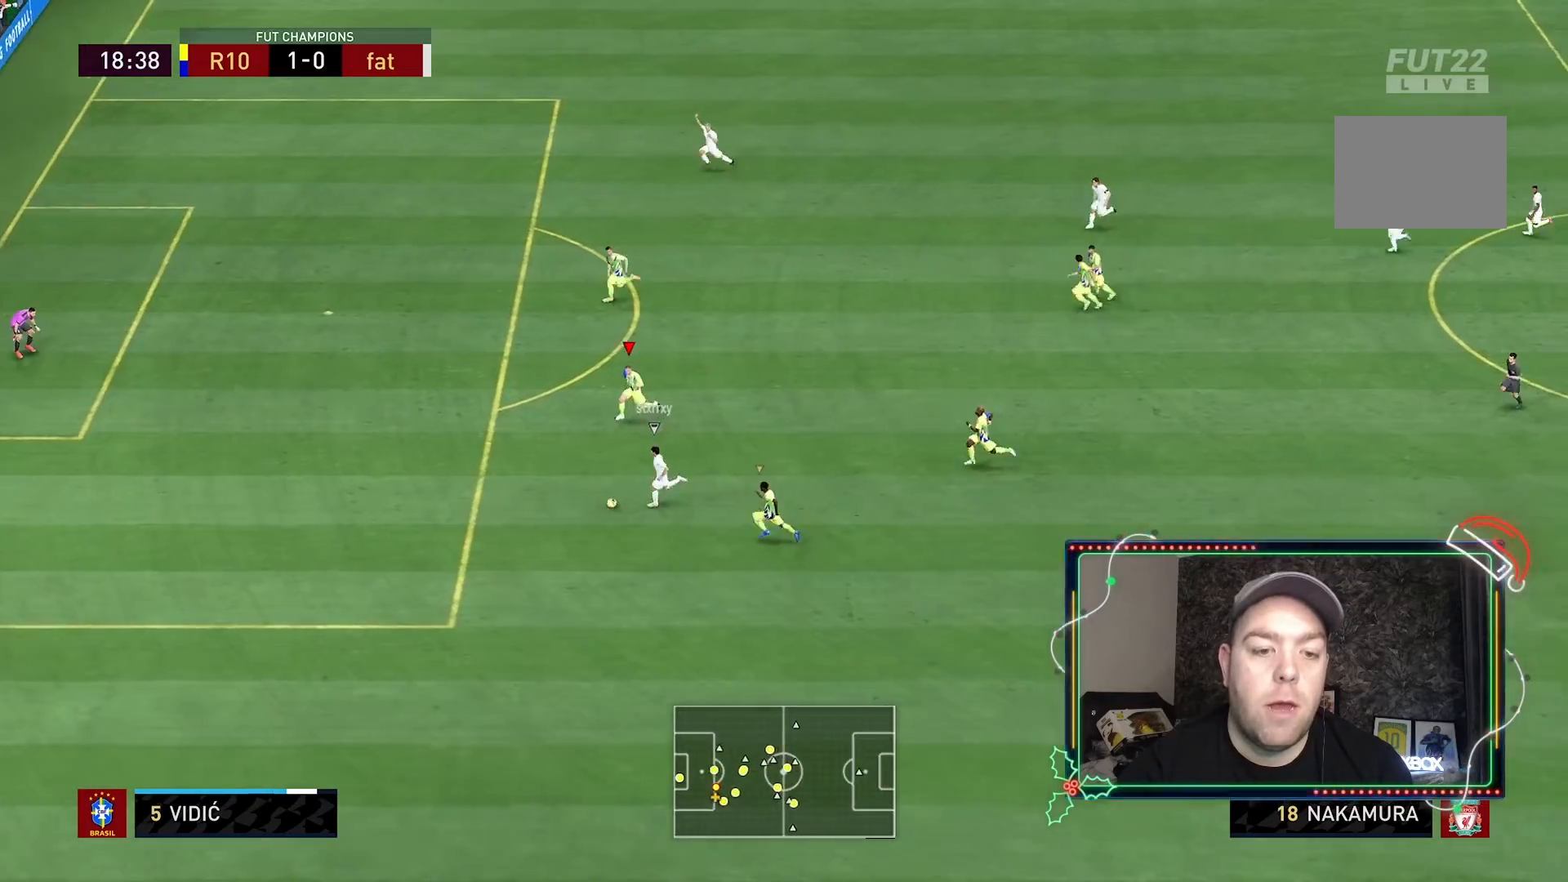
{"dt_ms": 1000, "buttons": ["L2", "R2"], "left_stick": "up-right", "right_stick": "center"}
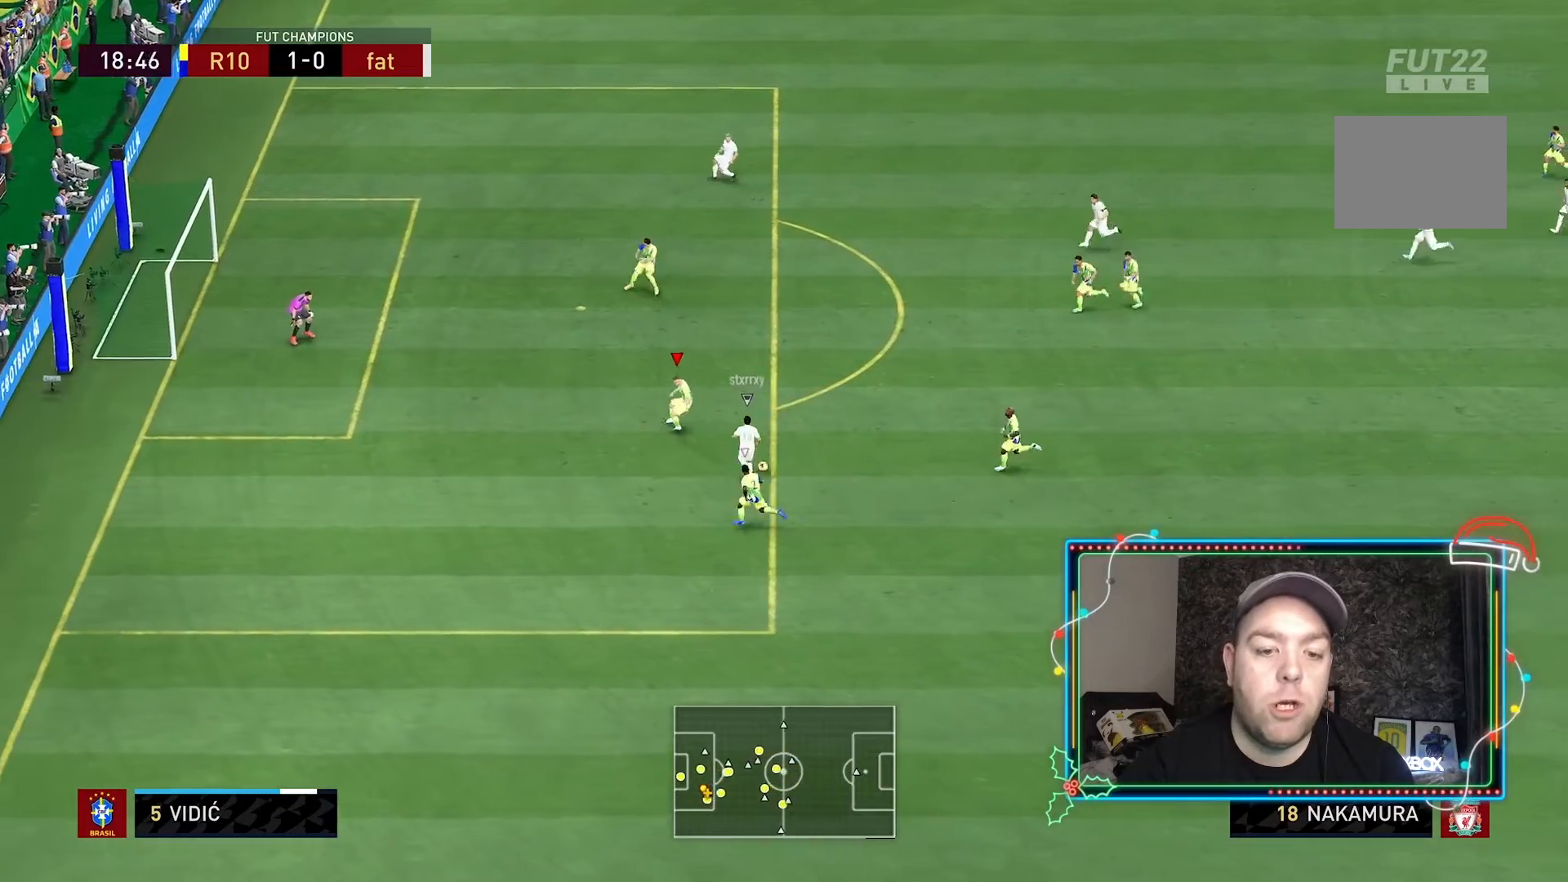
{"dt_ms": 500, "buttons": ["L2", "R2"], "left_stick": "up", "right_stick": "center", "events": [[400, "left_stick", "up"]]}
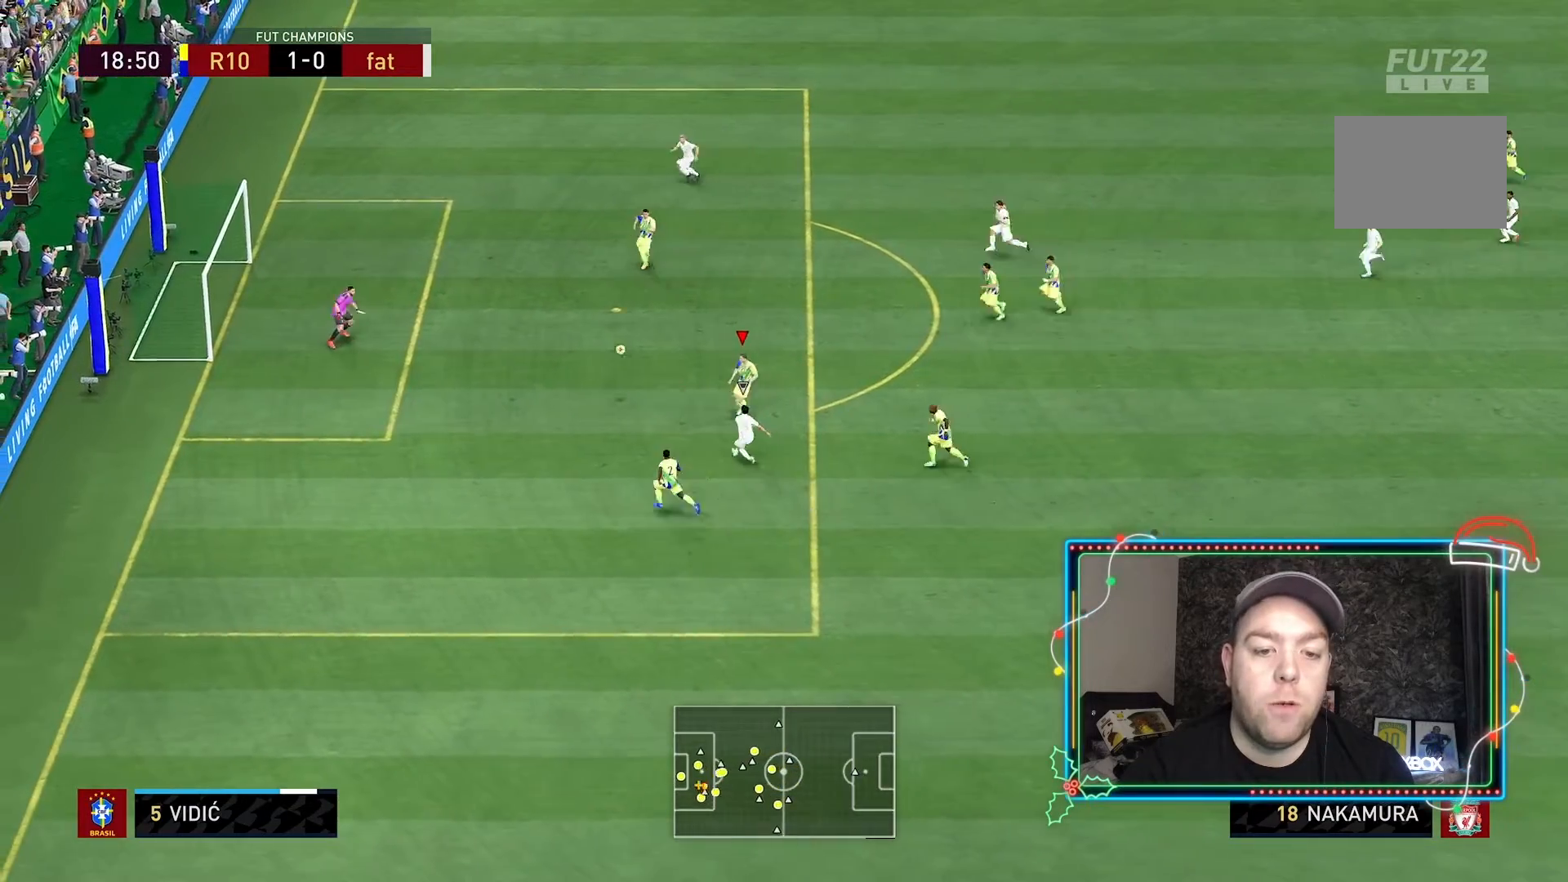
{"dt_ms": 500, "buttons": ["L2", "R2"], "left_stick": "up-right", "right_stick": "center", "events": [[500, "left_stick", "up-right"]]}
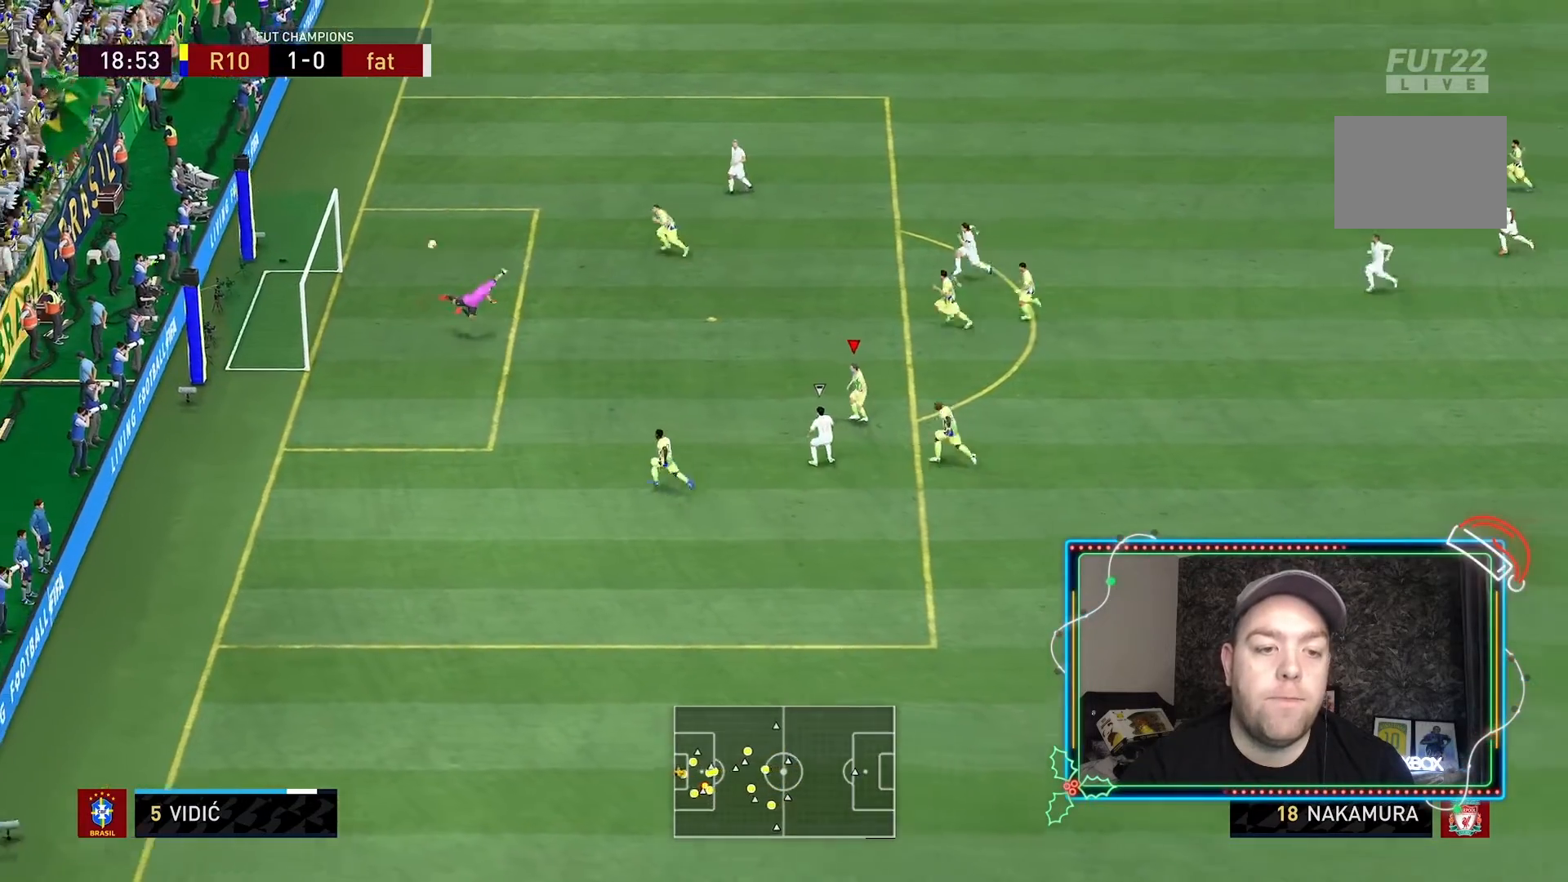
{"dt_ms": 500, "buttons": ["L2", "R2"], "left_stick": "up-right", "right_stick": "center", "events": []}
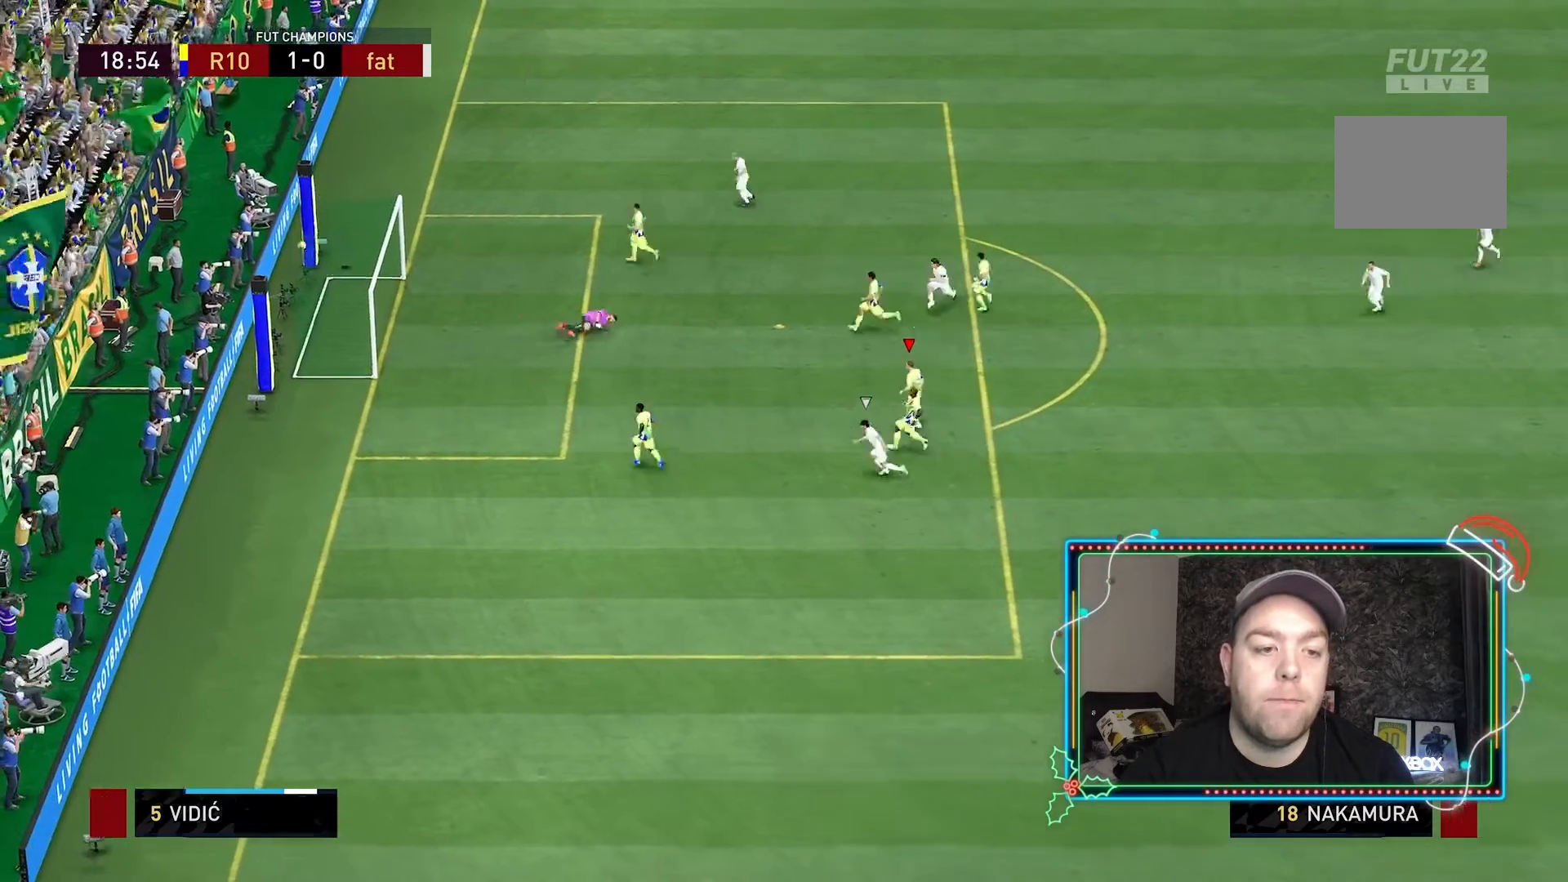
{"dt_ms": 500, "buttons": [], "left_stick": "center", "right_stick": "center", "events": [[200, "R2", "up"], [267, "left_stick", "center"], [400, "L2", "up"]]}
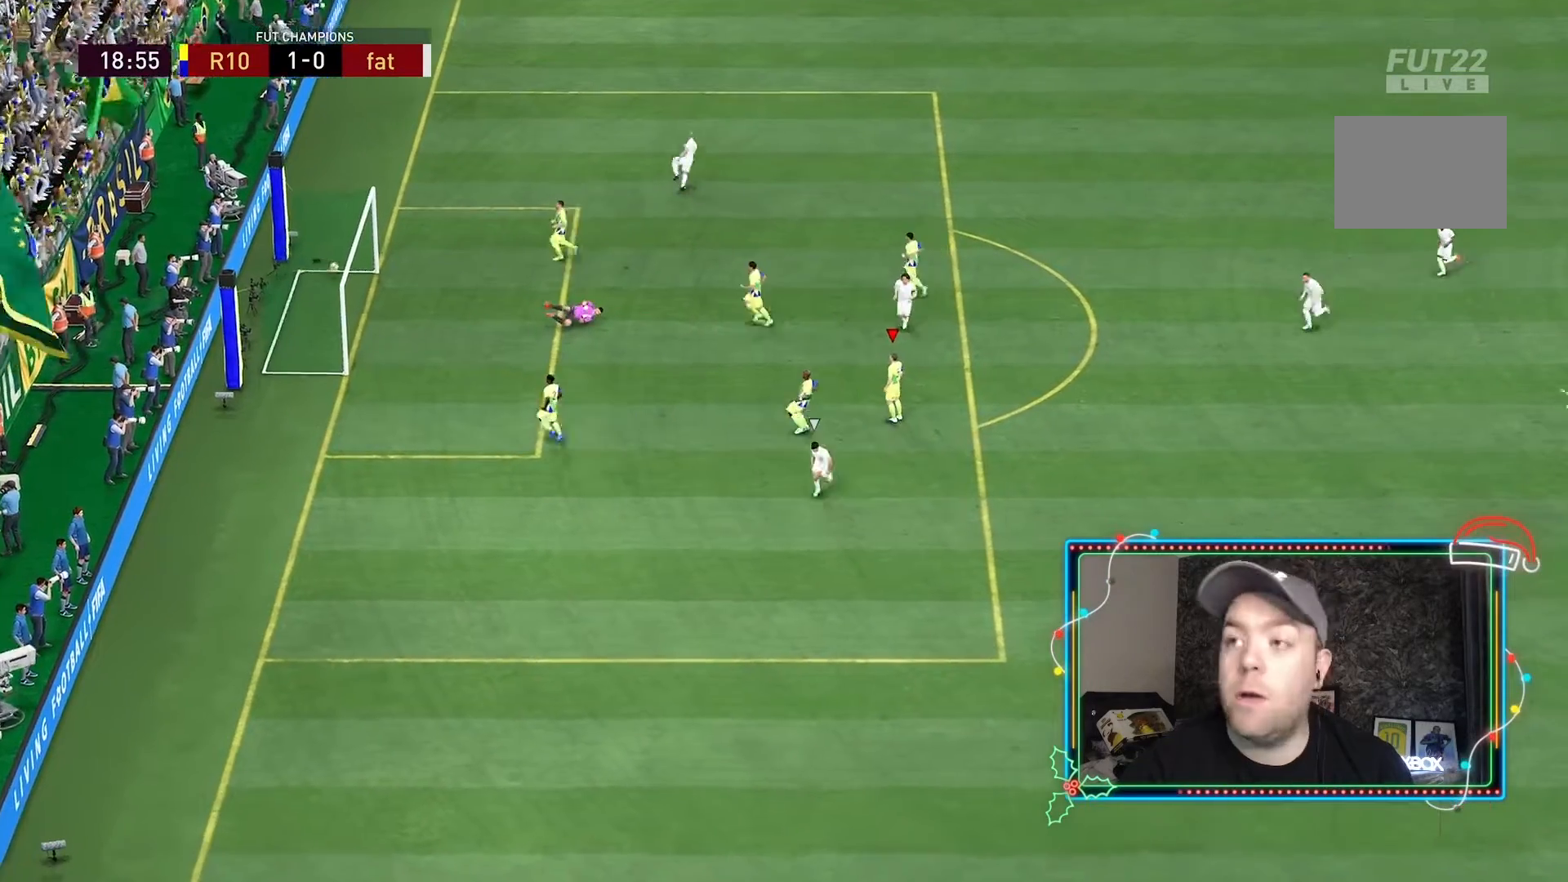
{"dt_ms": 500, "buttons": [], "left_stick": "center", "right_stick": "center", "events": []}
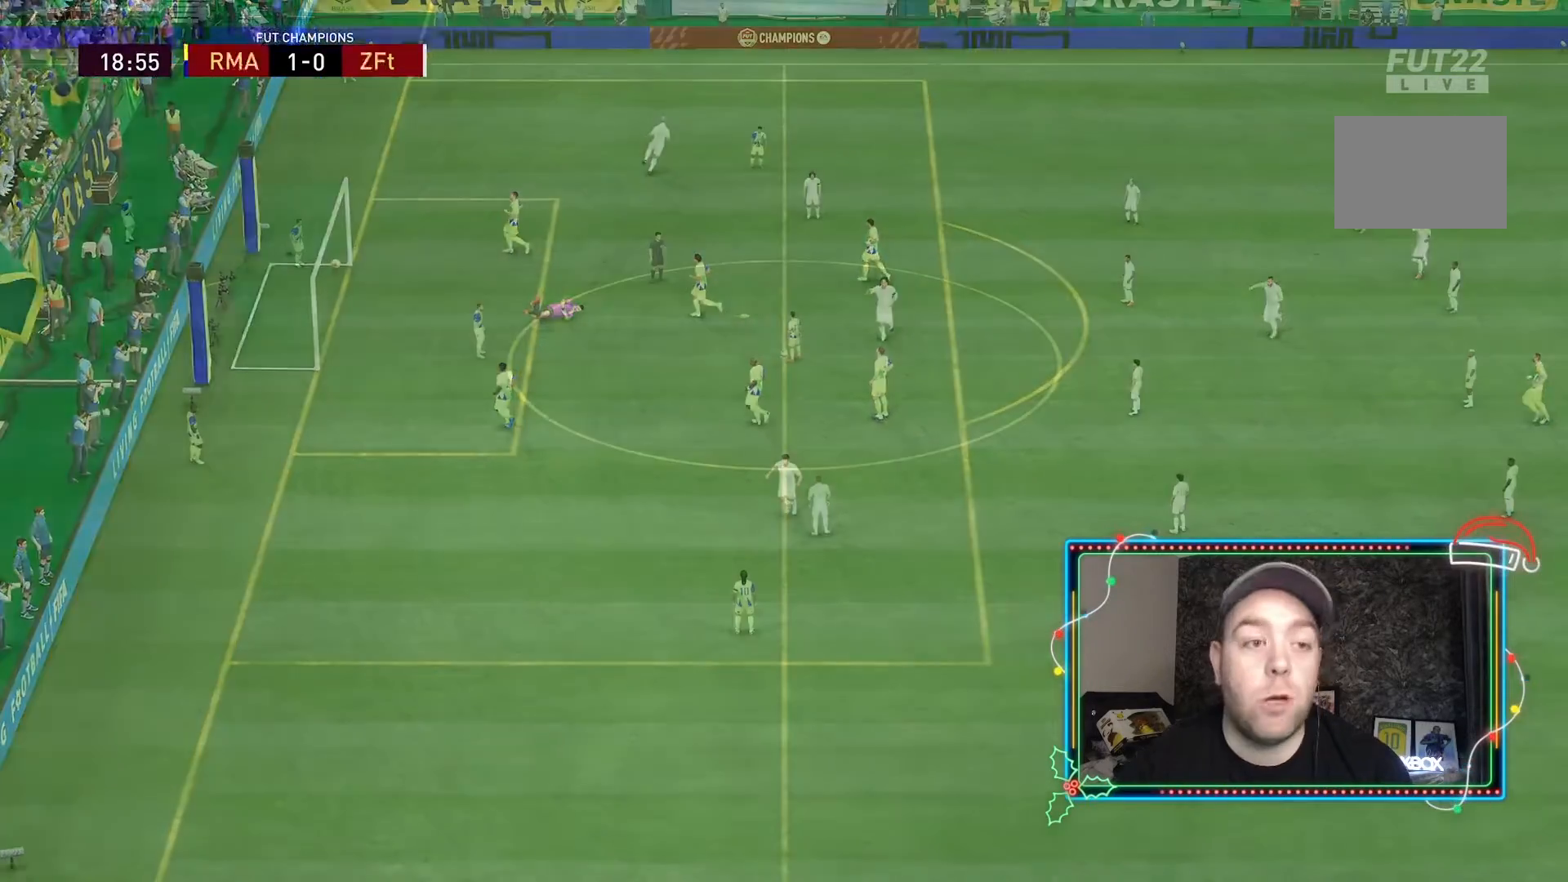
{"dt_ms": 500, "buttons": [], "left_stick": "center", "right_stick": "center", "events": []}
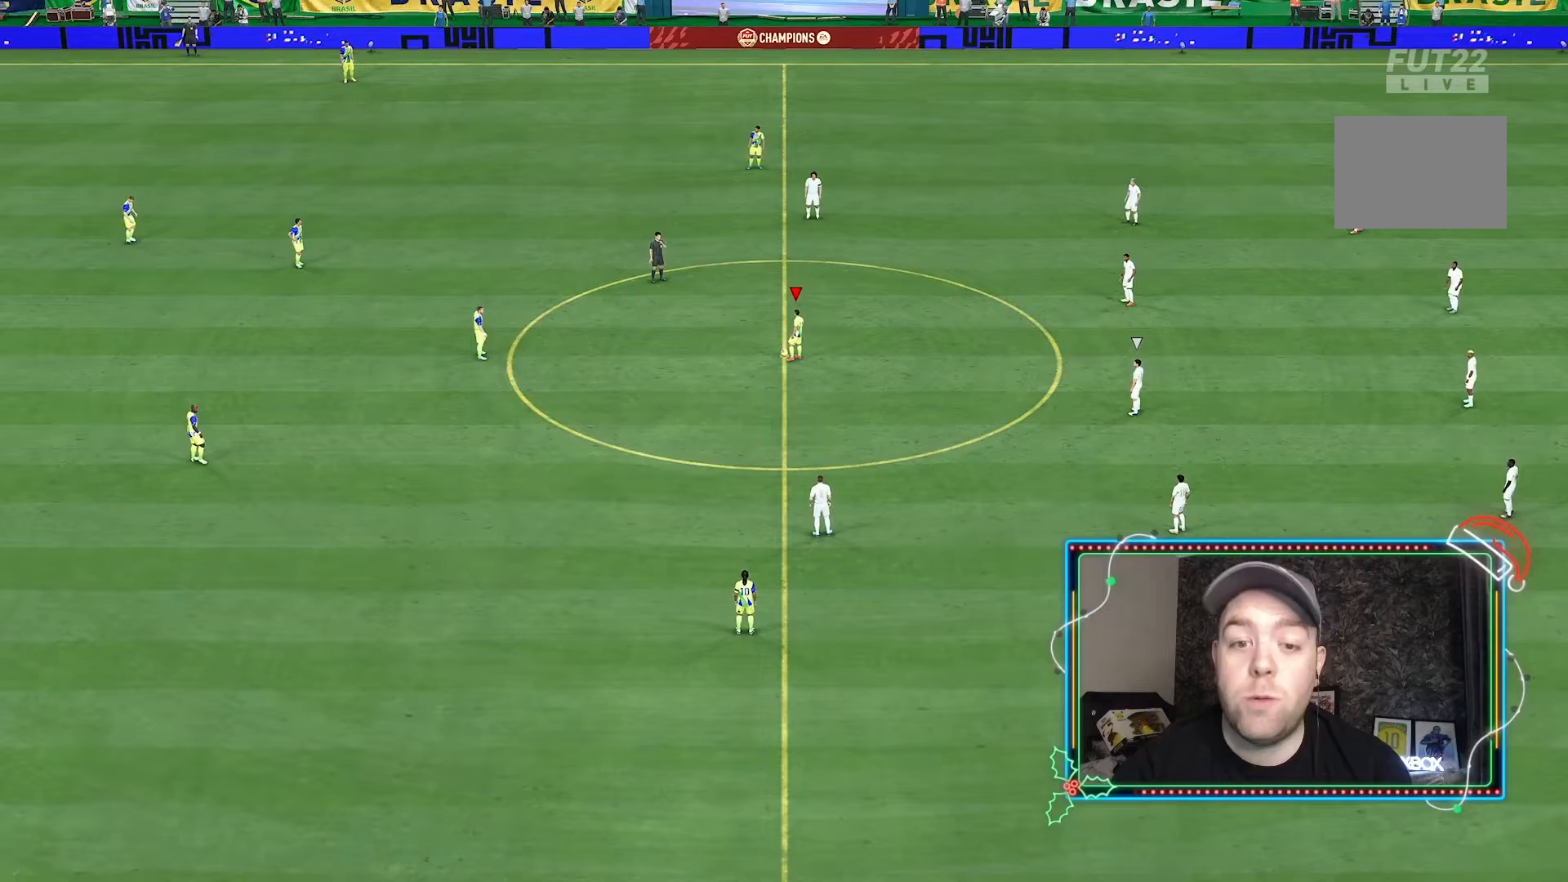
{"dt_ms": 1000, "buttons": ["R2"], "left_stick": "right", "right_stick": "center"}